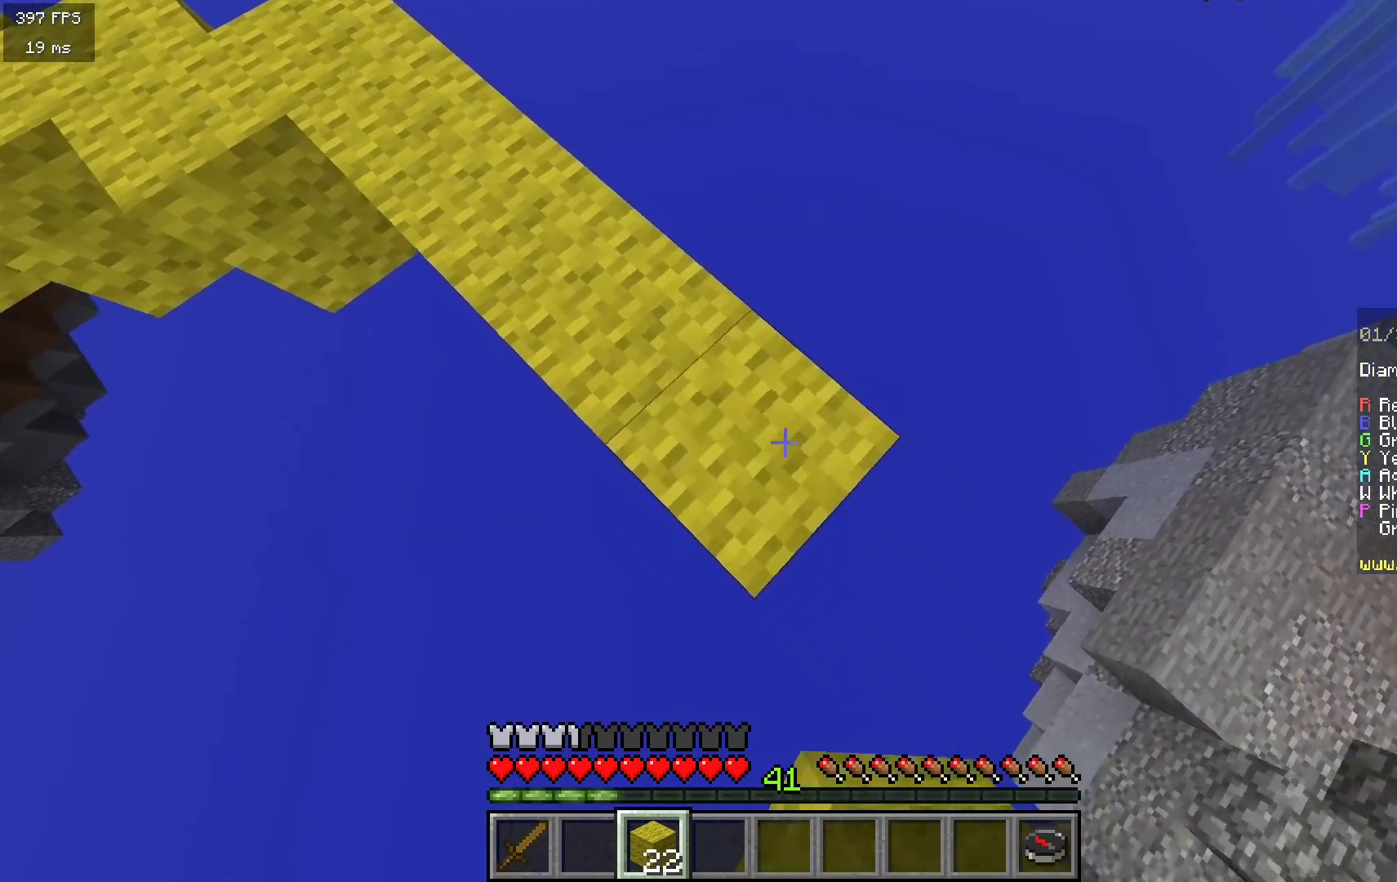
Gameplay with keyboard and mouse; each line is a JSON object with the keys and mouse buttons held at the frame after it. "events" lists presses ("down") and releases ("up") of "a", "d", "s", "w", "mouse_left" and "mouse_right" between this image and that frame as [ms after this image, input, new state], when the widget could be followed in between. "mouse_left", "mouse_right" = the "left", "right" buttons of the "mouse" list. No other keys are recorded. Fast repeated clicks can show as one long hold. Mouse movement is not recorded.
{"keys": ["d", "s"], "mouse": ["right"], "events": []}
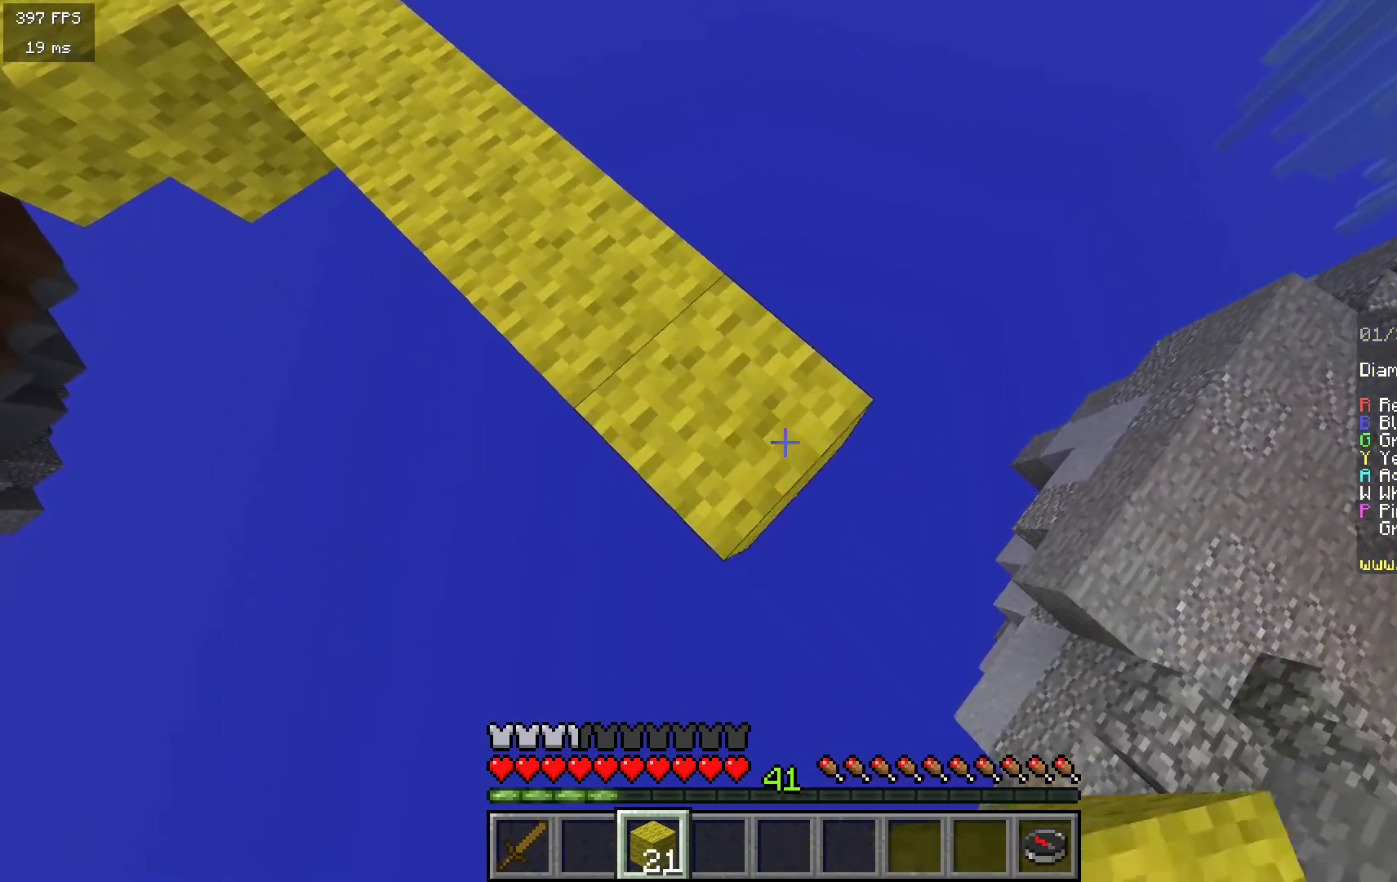
{"keys": ["w"], "mouse": [], "events": [[117, "a", "down"], [267, "d", "up"], [267, "mouse_right", "up"], [317, "s", "up"], [433, "a", "up"], [467, "w", "down"]]}
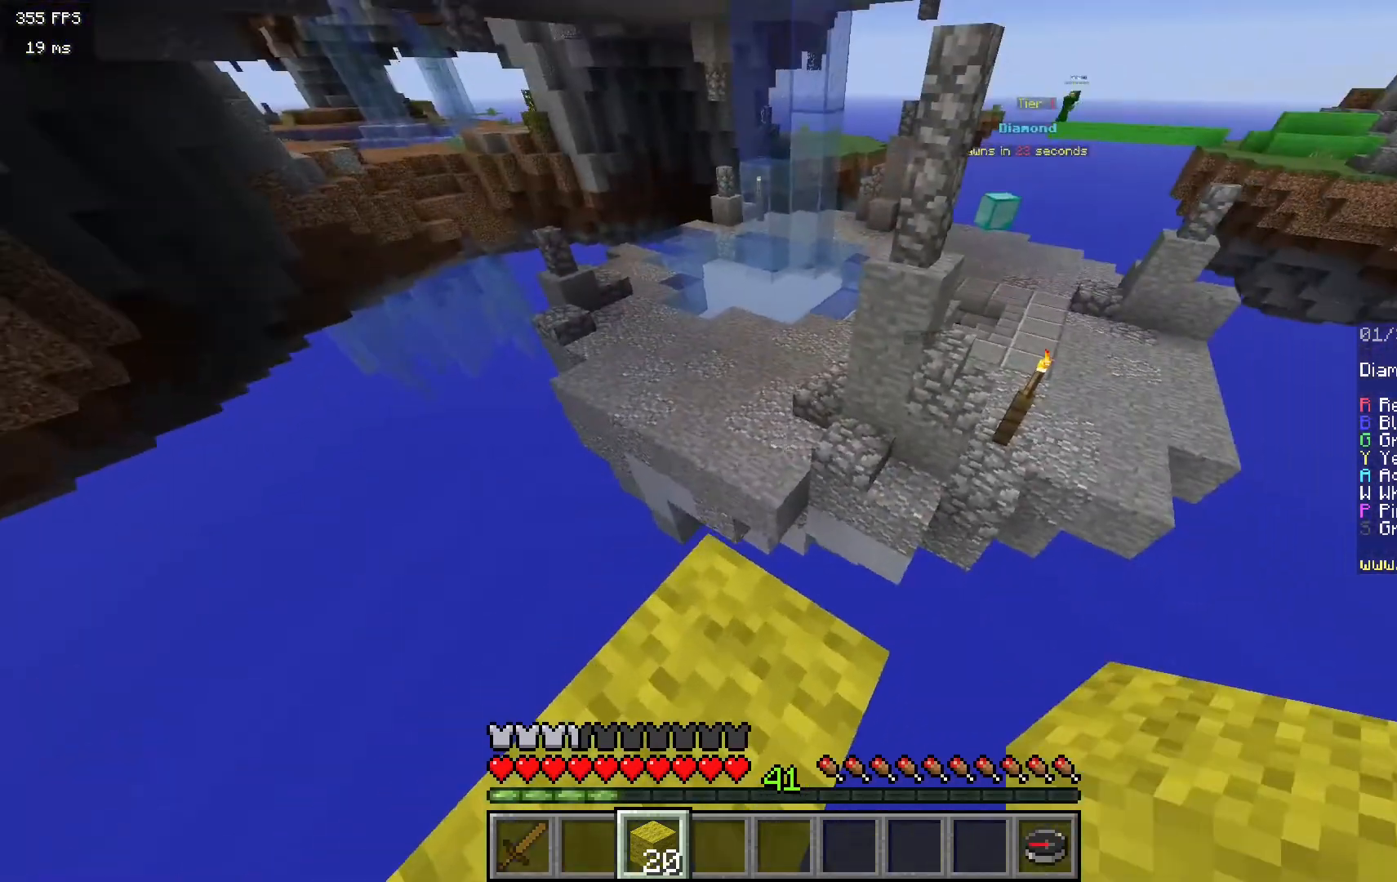
{"keys": ["w"], "mouse": [], "events": []}
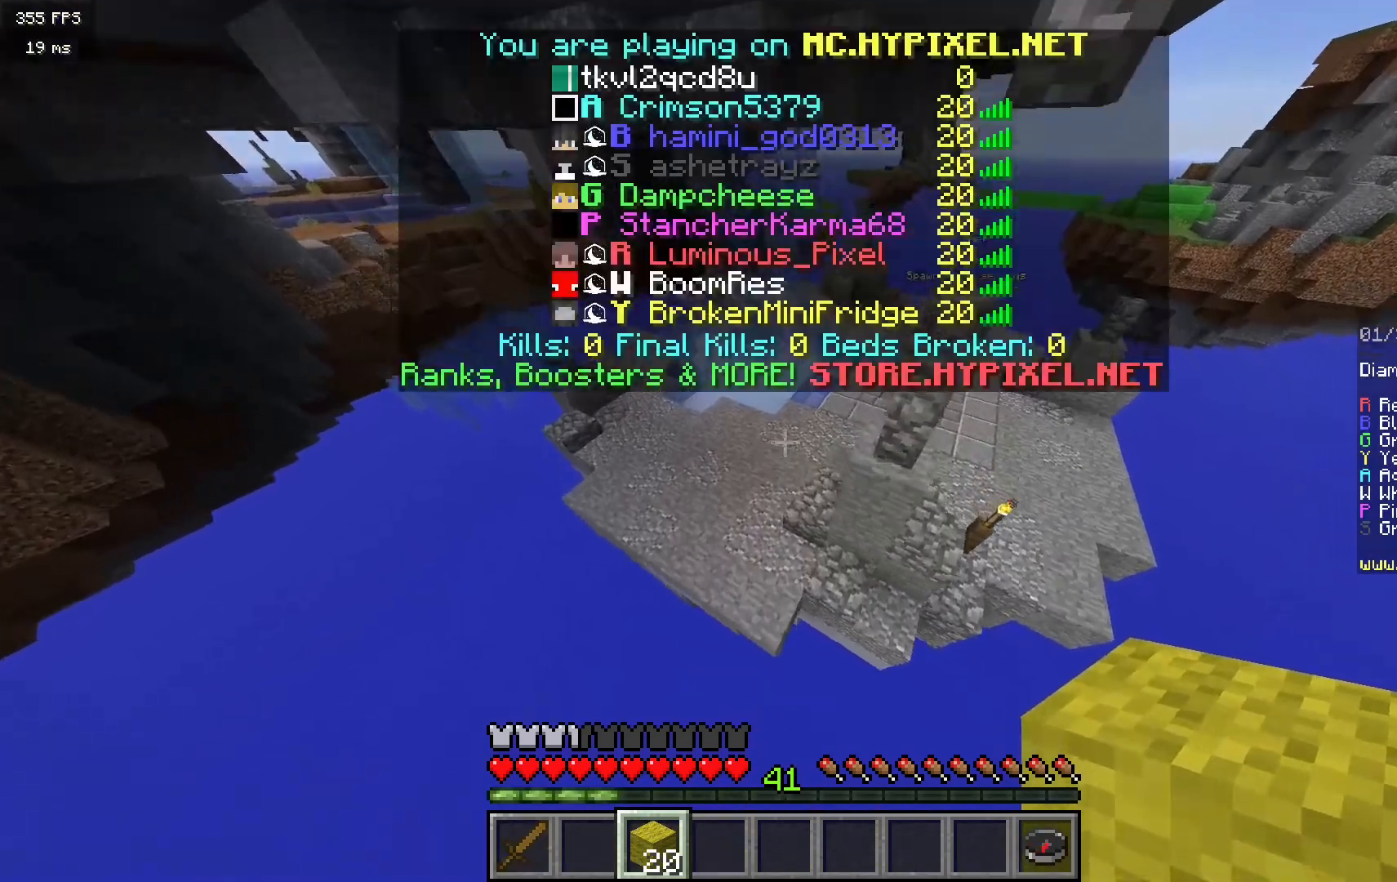
{"keys": ["d", "w"], "mouse": [], "events": [[333, "mouse_right", "down"], [450, "d", "down"], [483, "mouse_right", "up"]]}
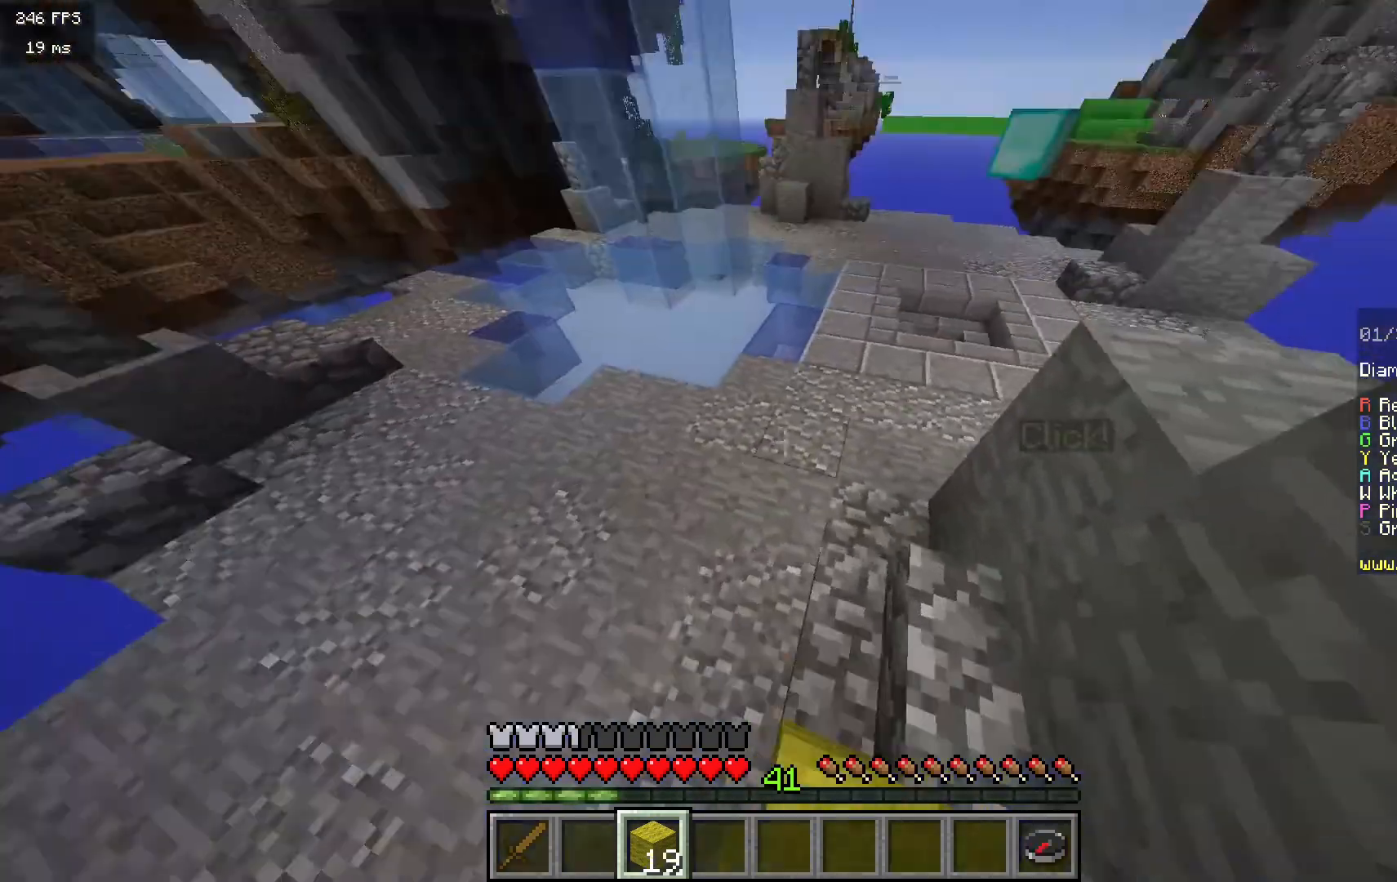
{"keys": ["d", "w"], "mouse": [], "events": [[117, "d", "up"], [300, "d", "down"]]}
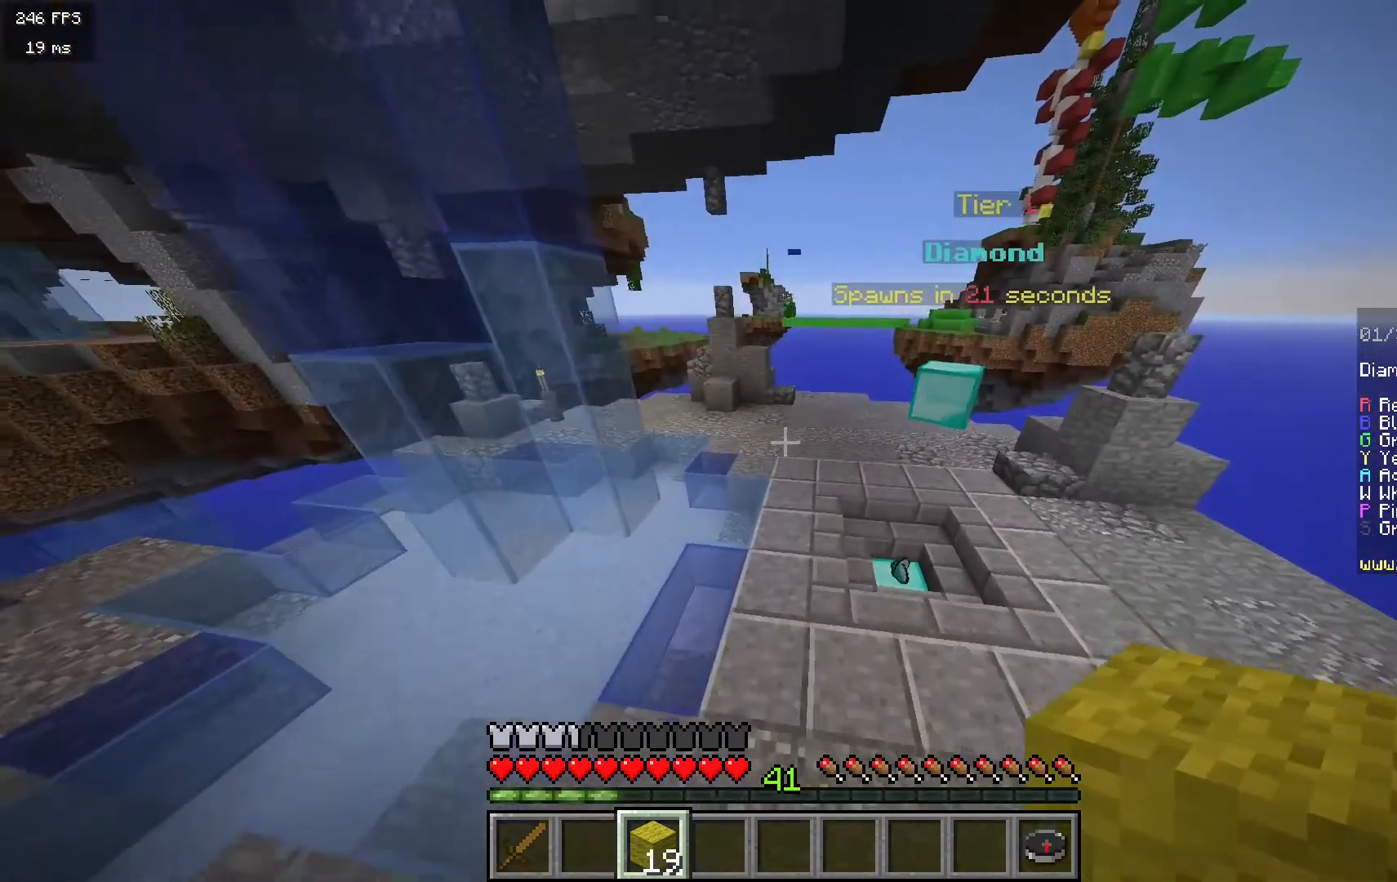
{"keys": [], "mouse": [], "events": [[133, "d", "up"], [367, "w", "up"]]}
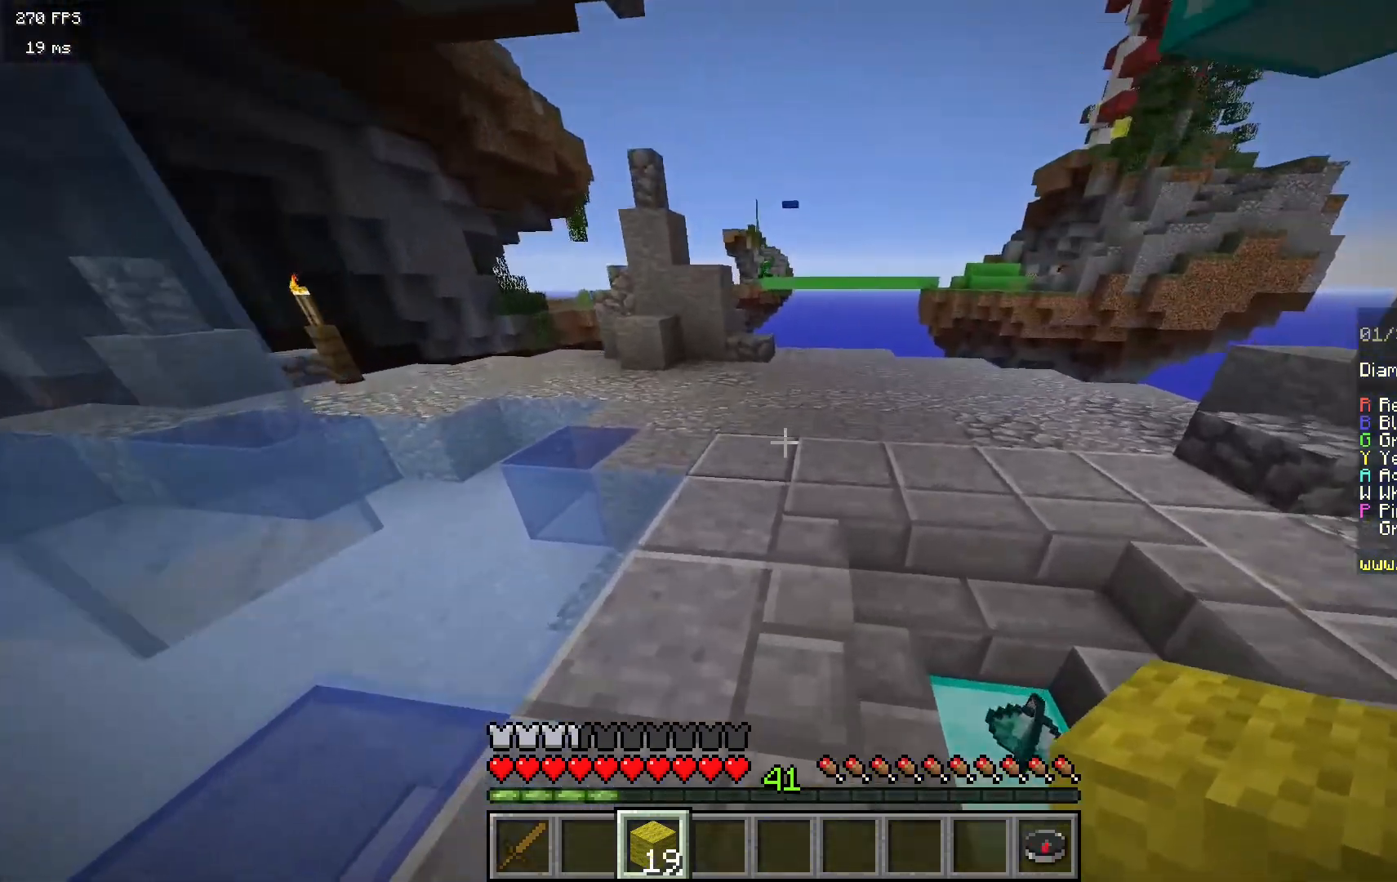
{"keys": ["d", "w"], "mouse": [], "events": [[200, "d", "down"], [433, "w", "down"]]}
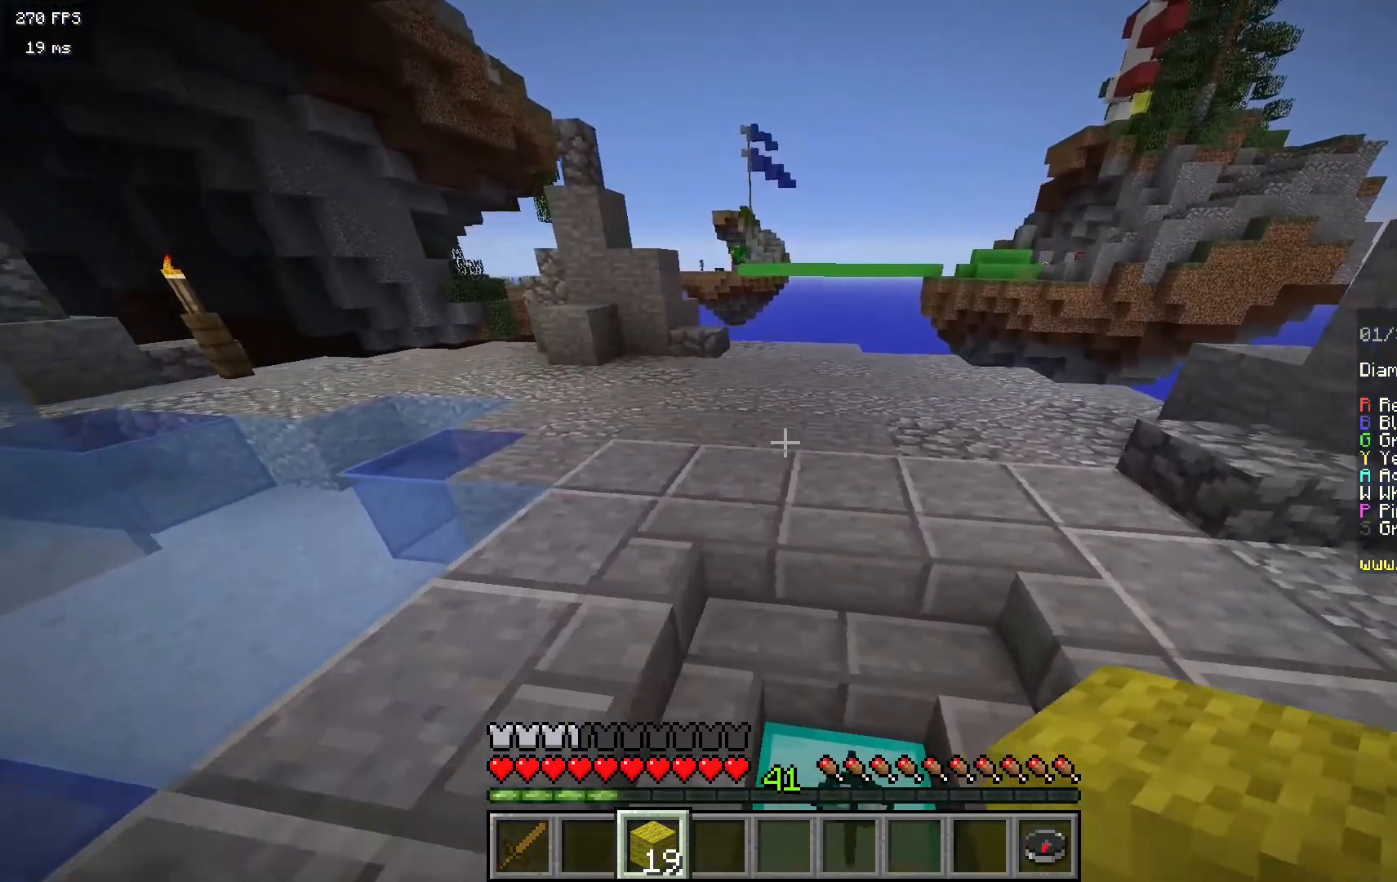
{"keys": [], "mouse": [], "events": [[117, "d", "up"], [483, "w", "up"]]}
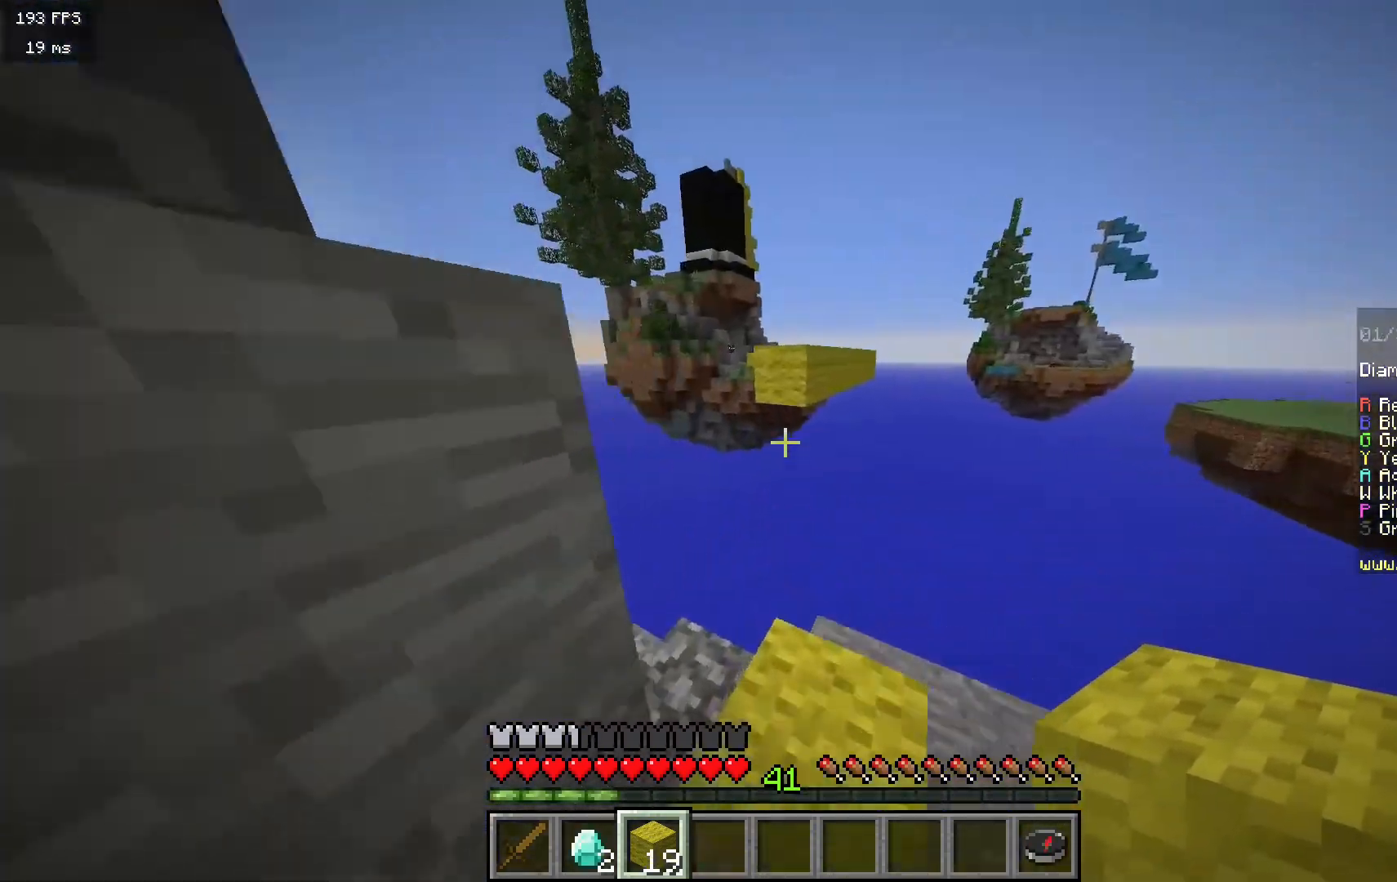
{"keys": [], "mouse": [], "events": [[383, "mouse_right", "down"], [467, "mouse_right", "up"]]}
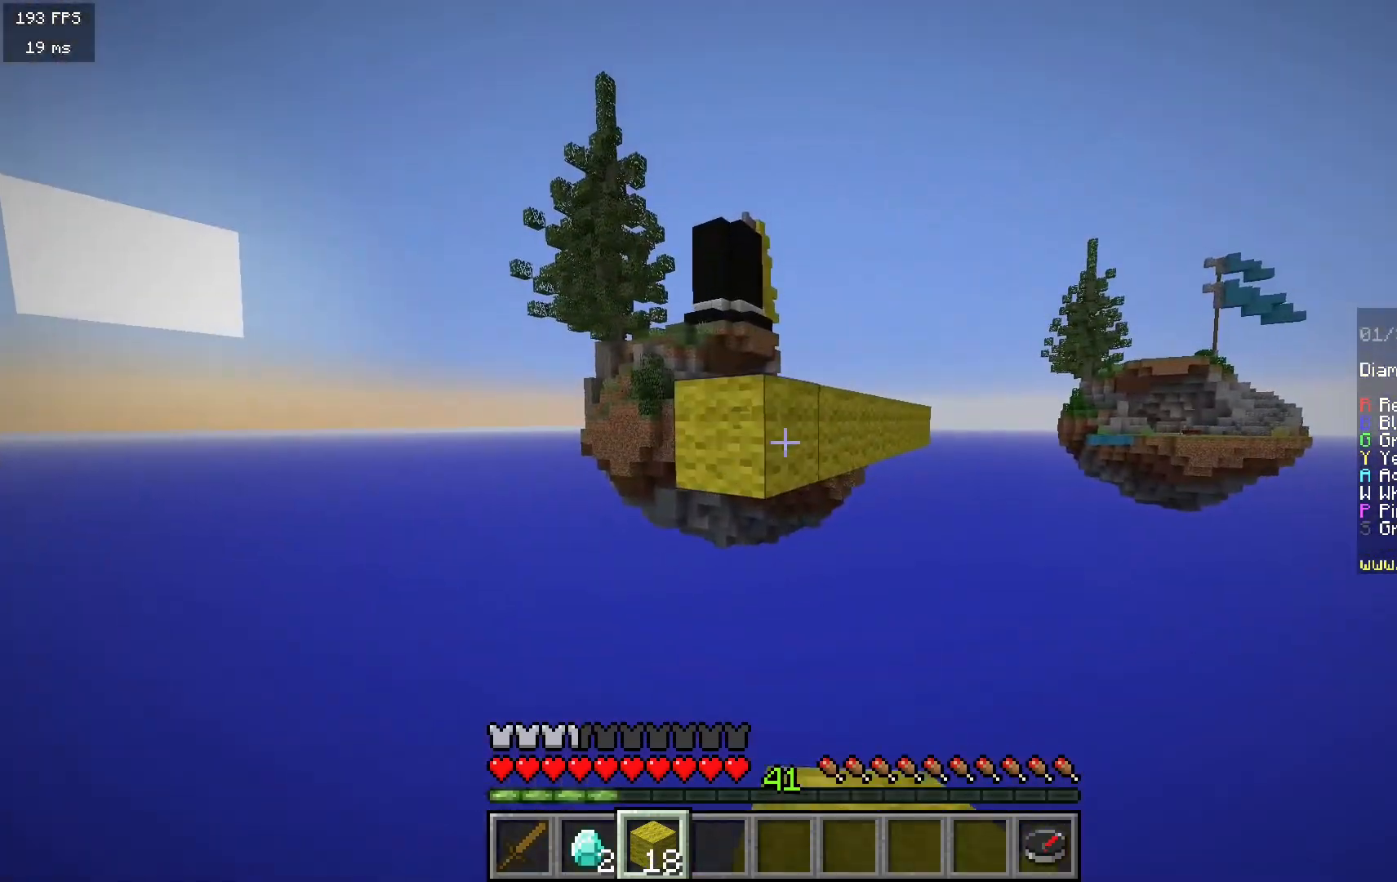
{"keys": [], "mouse": ["right"], "events": [[33, "mouse_right", "down"], [217, "s", "down"], [300, "mouse_right", "up"], [350, "s", "up"], [367, "mouse_right", "down"]]}
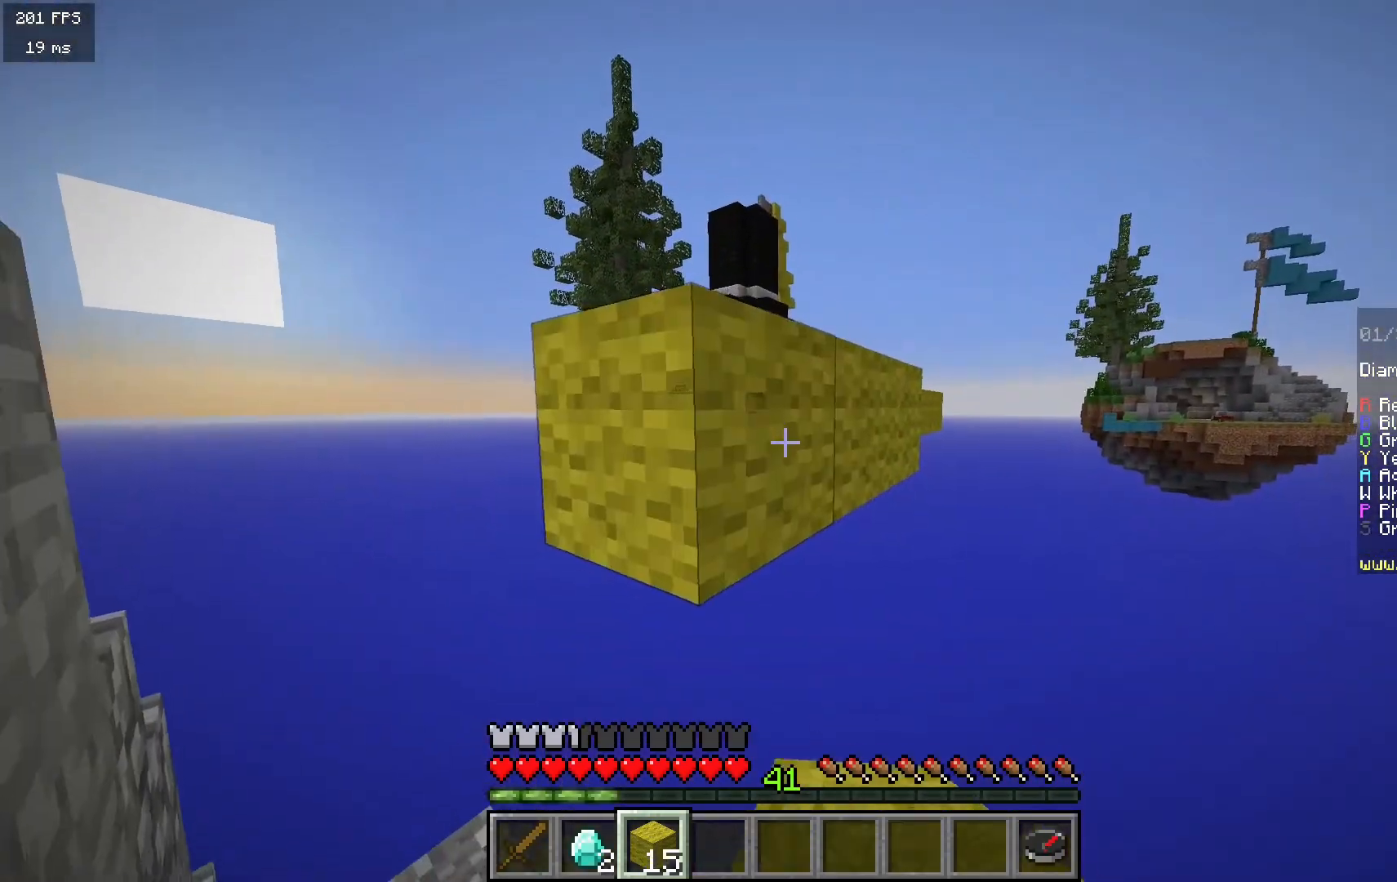
{"keys": [], "mouse": [], "events": [[17, "mouse_right", "up"], [333, "mouse_right", "down"], [500, "mouse_right", "up"]]}
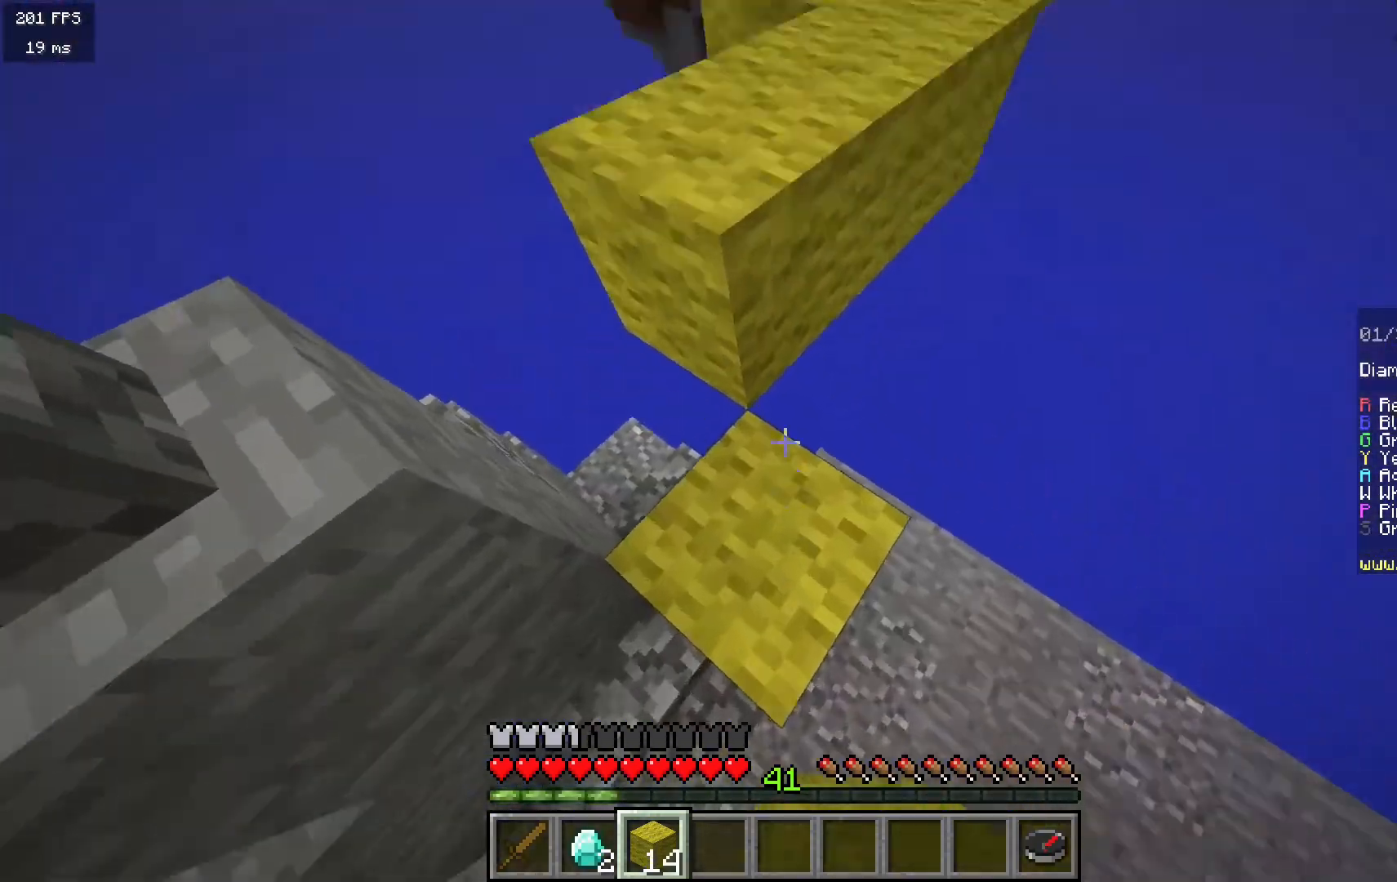
{"keys": ["w"], "mouse": [], "events": [[117, "w", "down"]]}
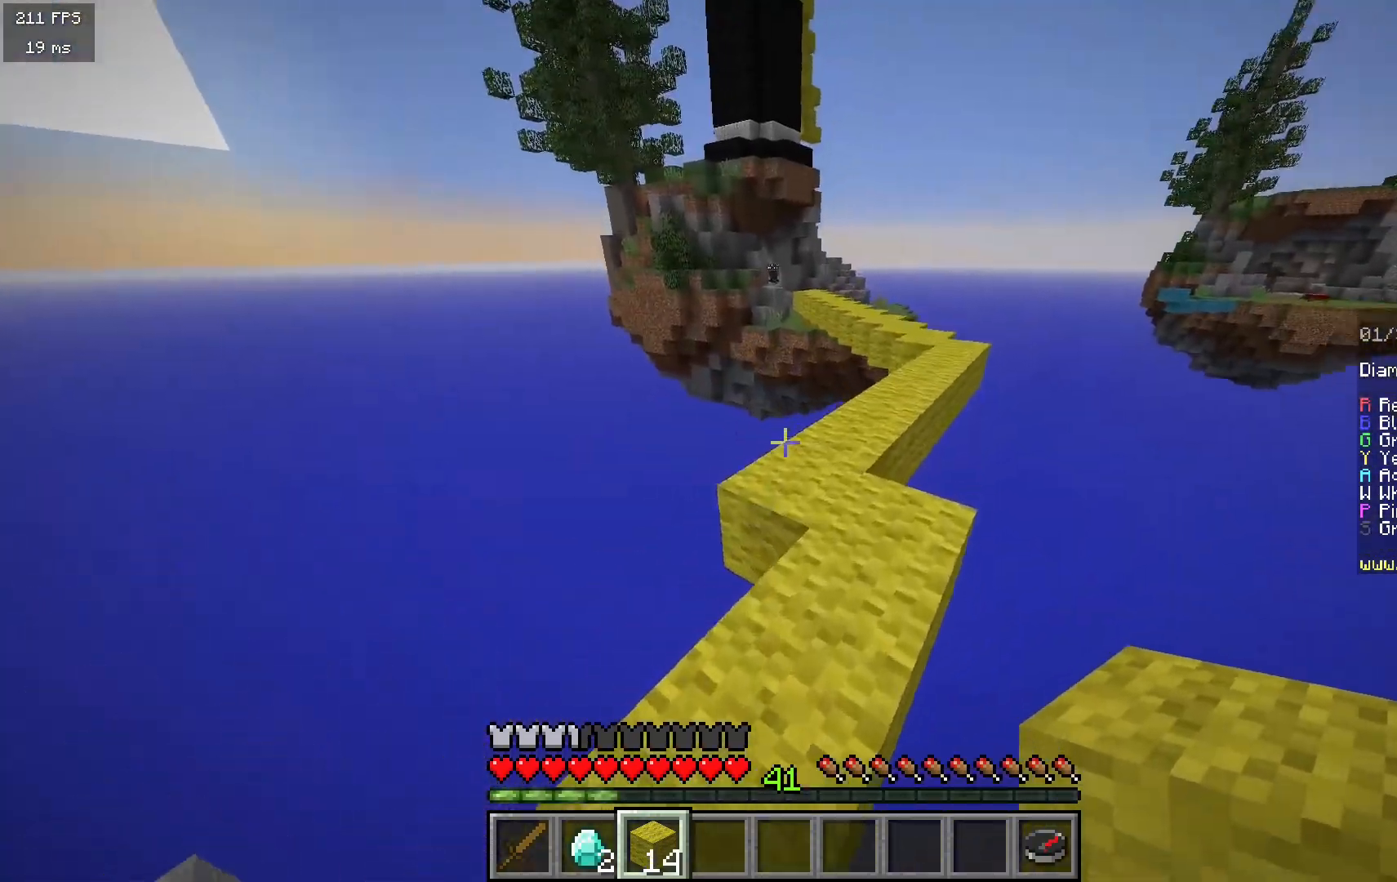
{"keys": ["d", "w"], "mouse": [], "events": [[433, "d", "down"]]}
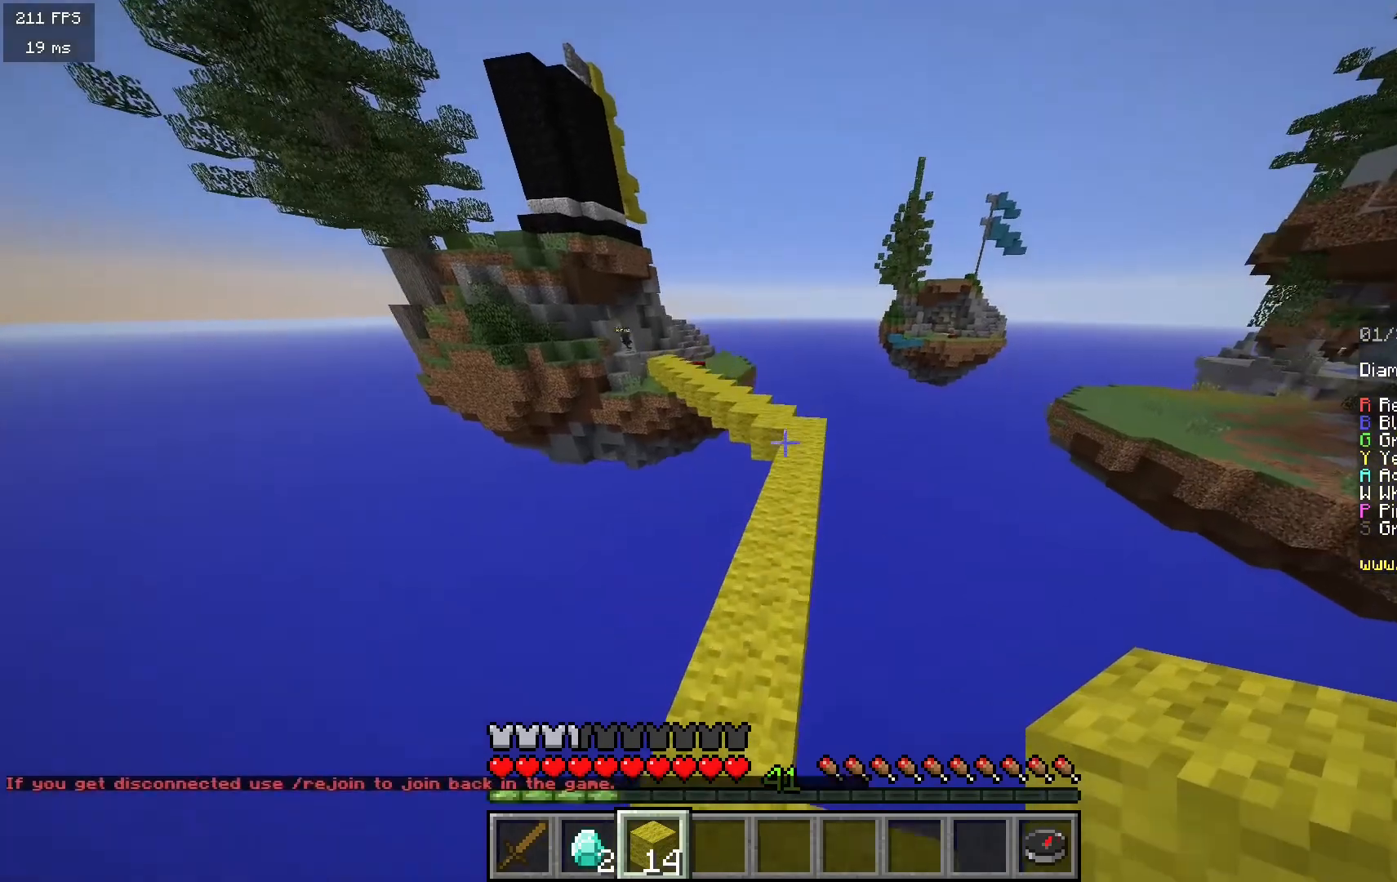
{"keys": ["w"], "mouse": [], "events": [[133, "d", "up"]]}
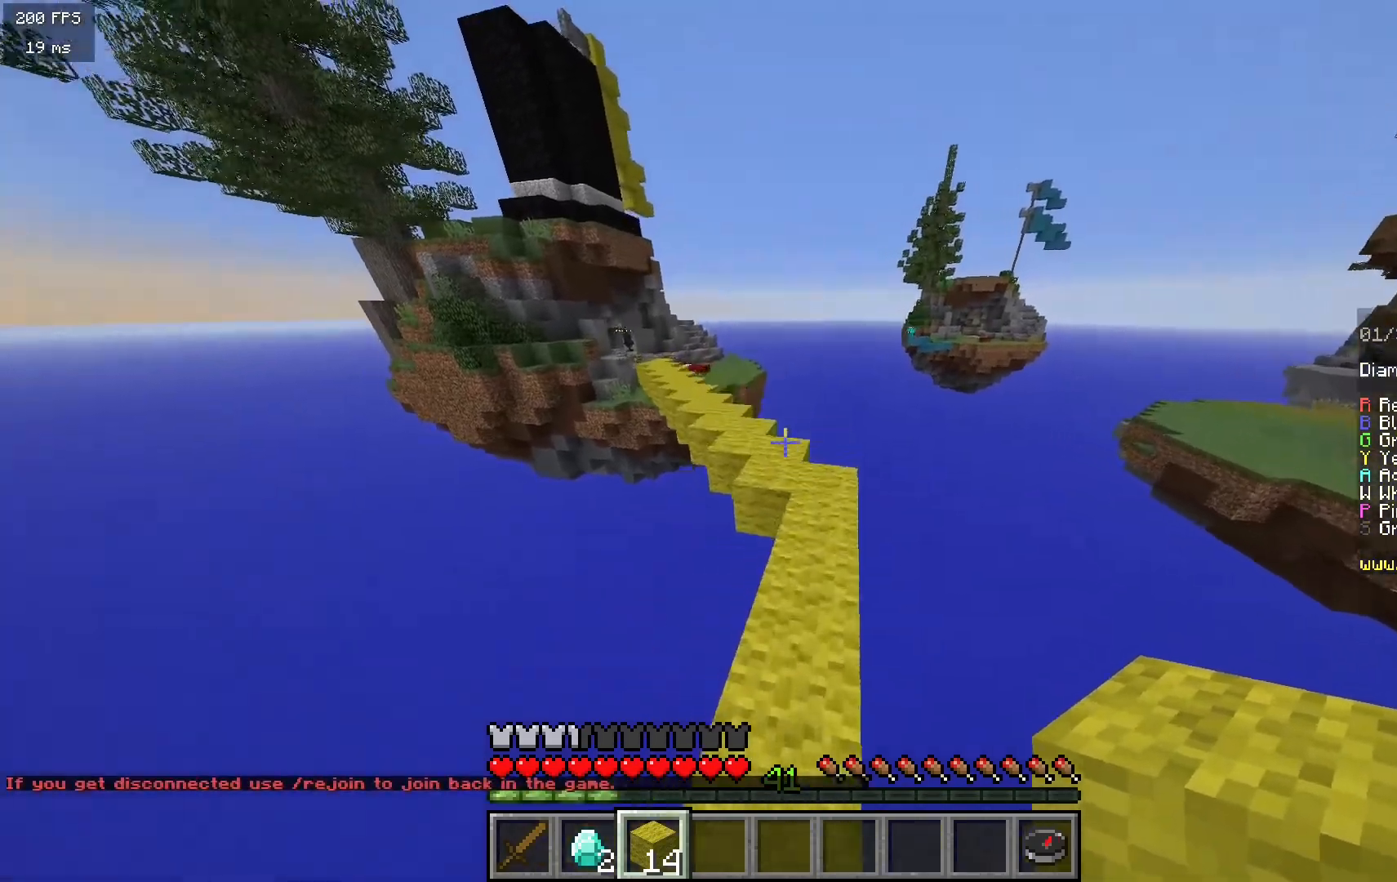
{"keys": ["w"], "mouse": [], "events": []}
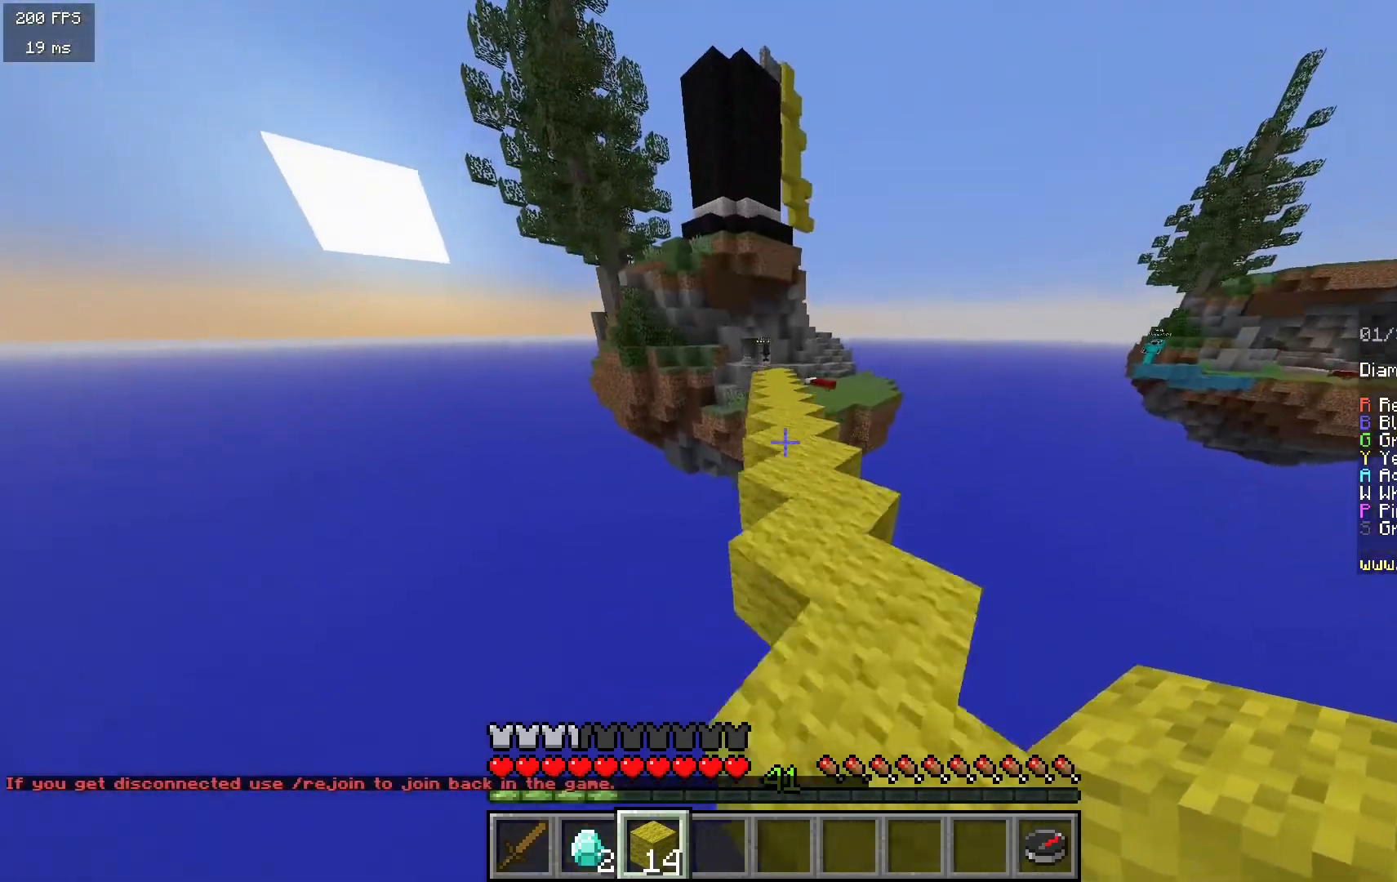
{"keys": ["w"], "mouse": [], "events": [[50, "a", "down"], [150, "a", "up"]]}
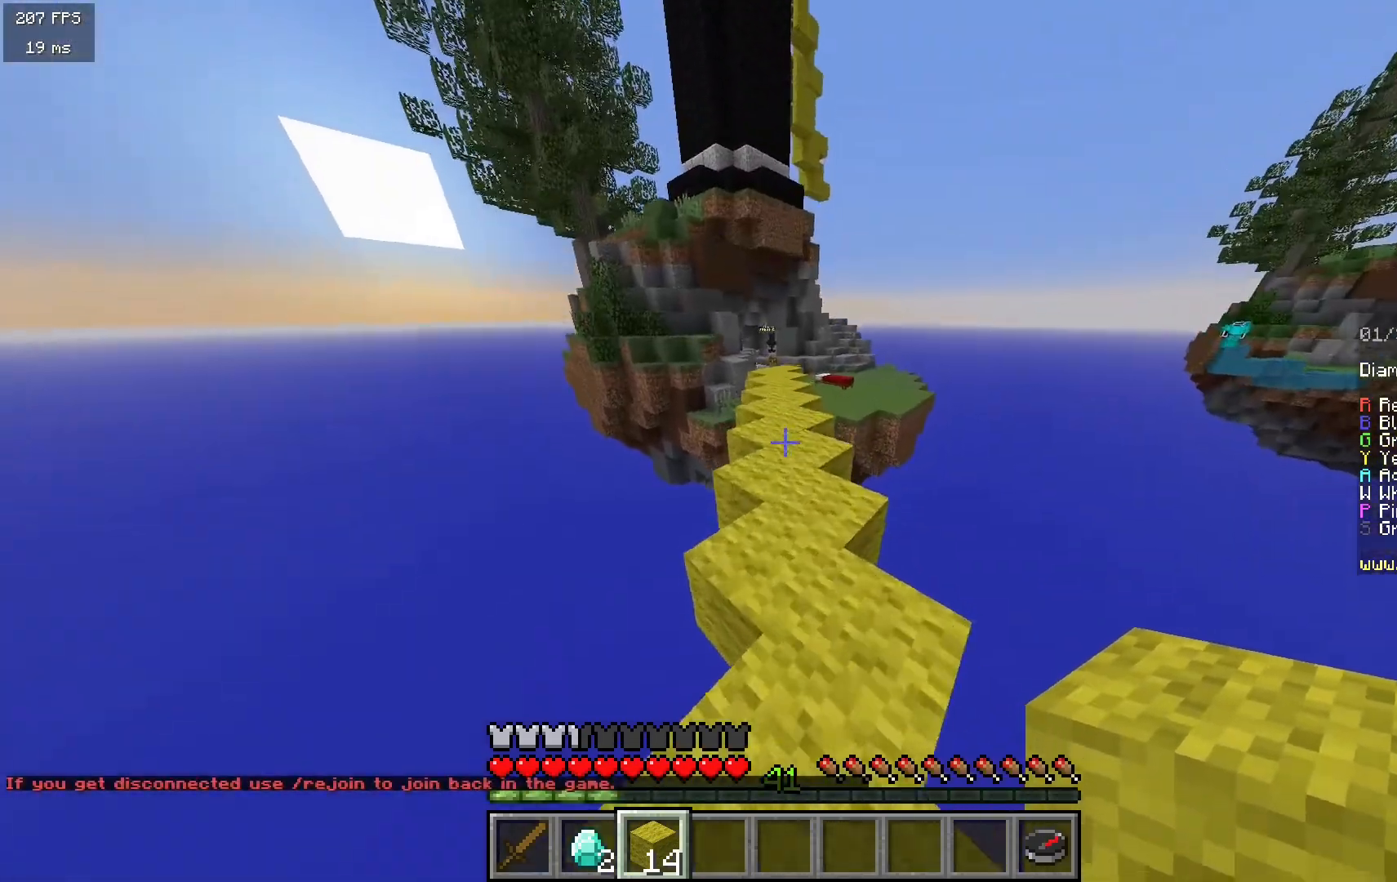
{"keys": ["w"], "mouse": [], "events": [[167, "a", "down"], [283, "a", "up"]]}
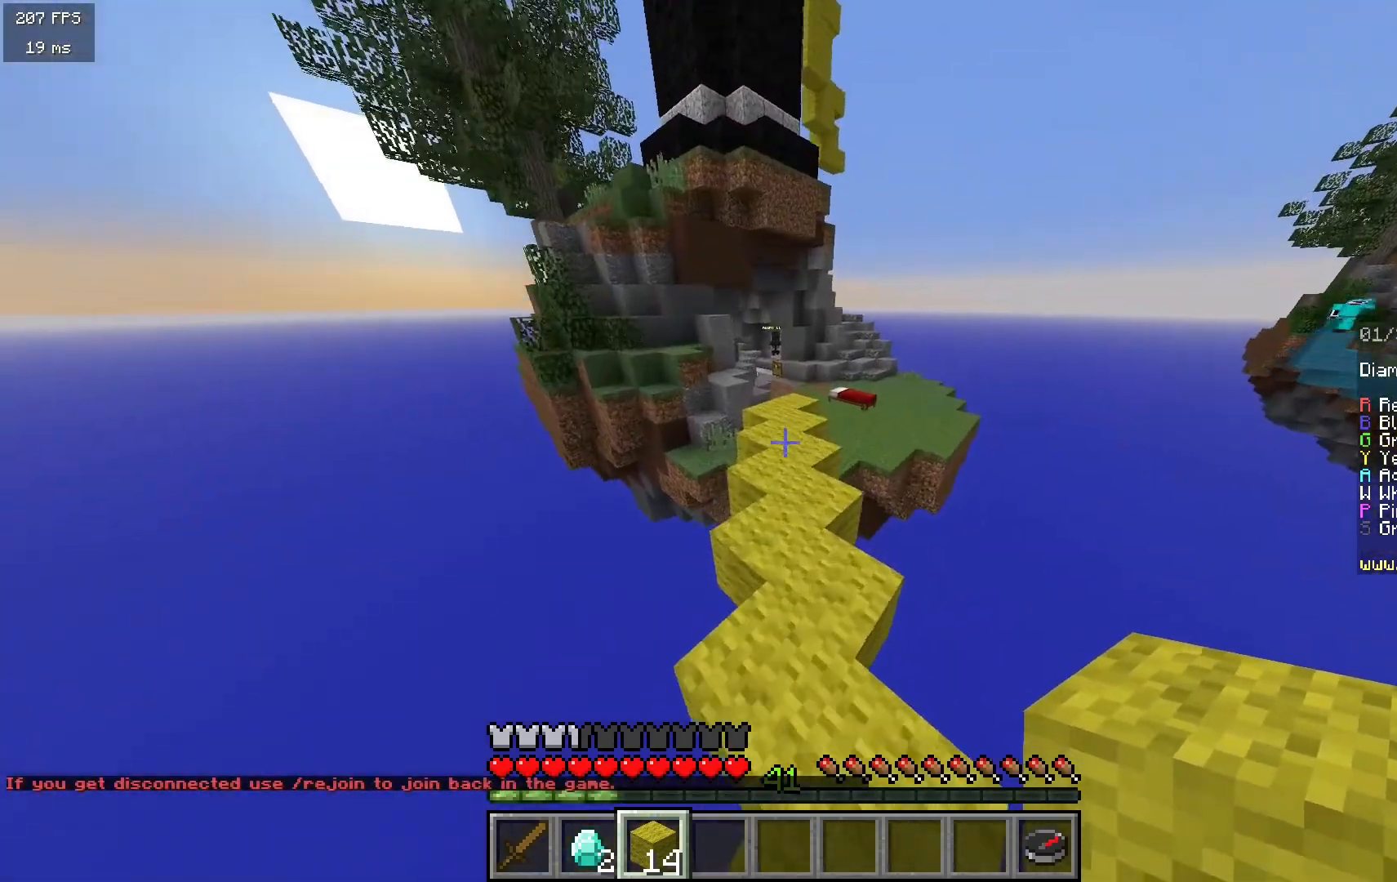
{"keys": ["w"], "mouse": [], "events": []}
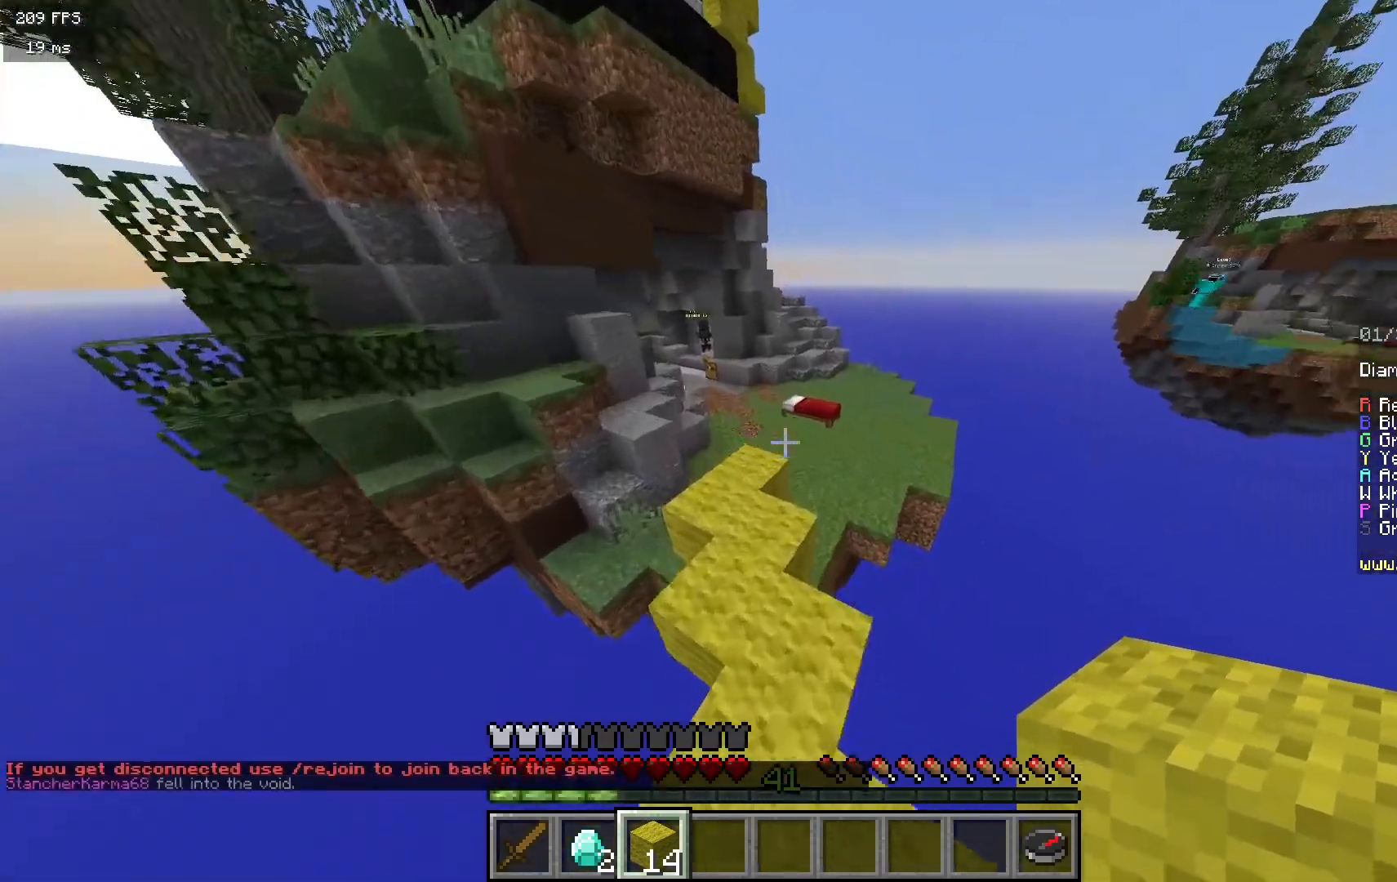
{"keys": ["d", "w"], "mouse": [], "events": [[400, "d", "down"]]}
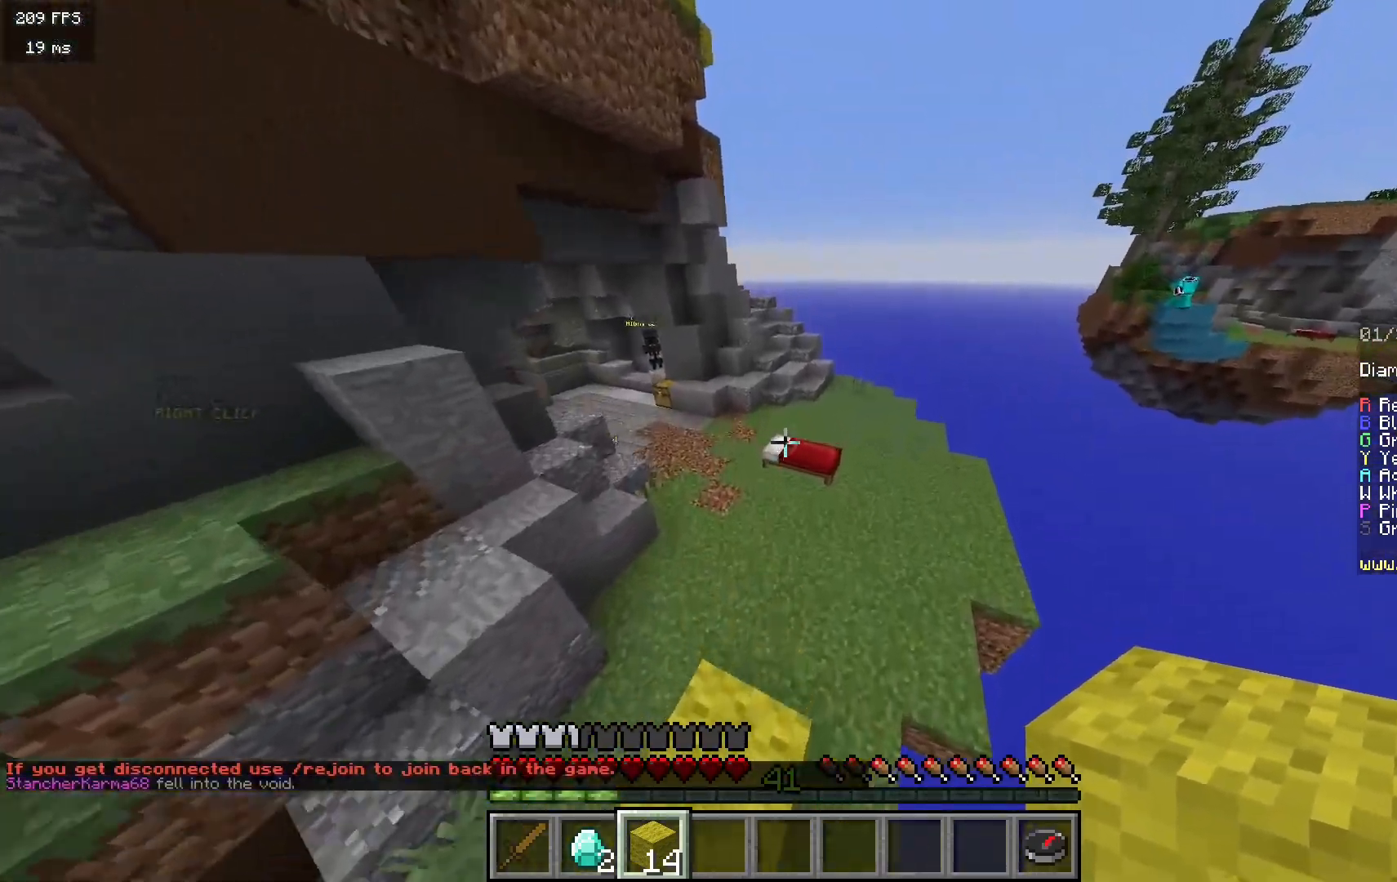
{"keys": ["d", "w"], "mouse": ["right"], "events": [[83, "d", "up"], [400, "d", "down"], [483, "mouse_right", "down"]]}
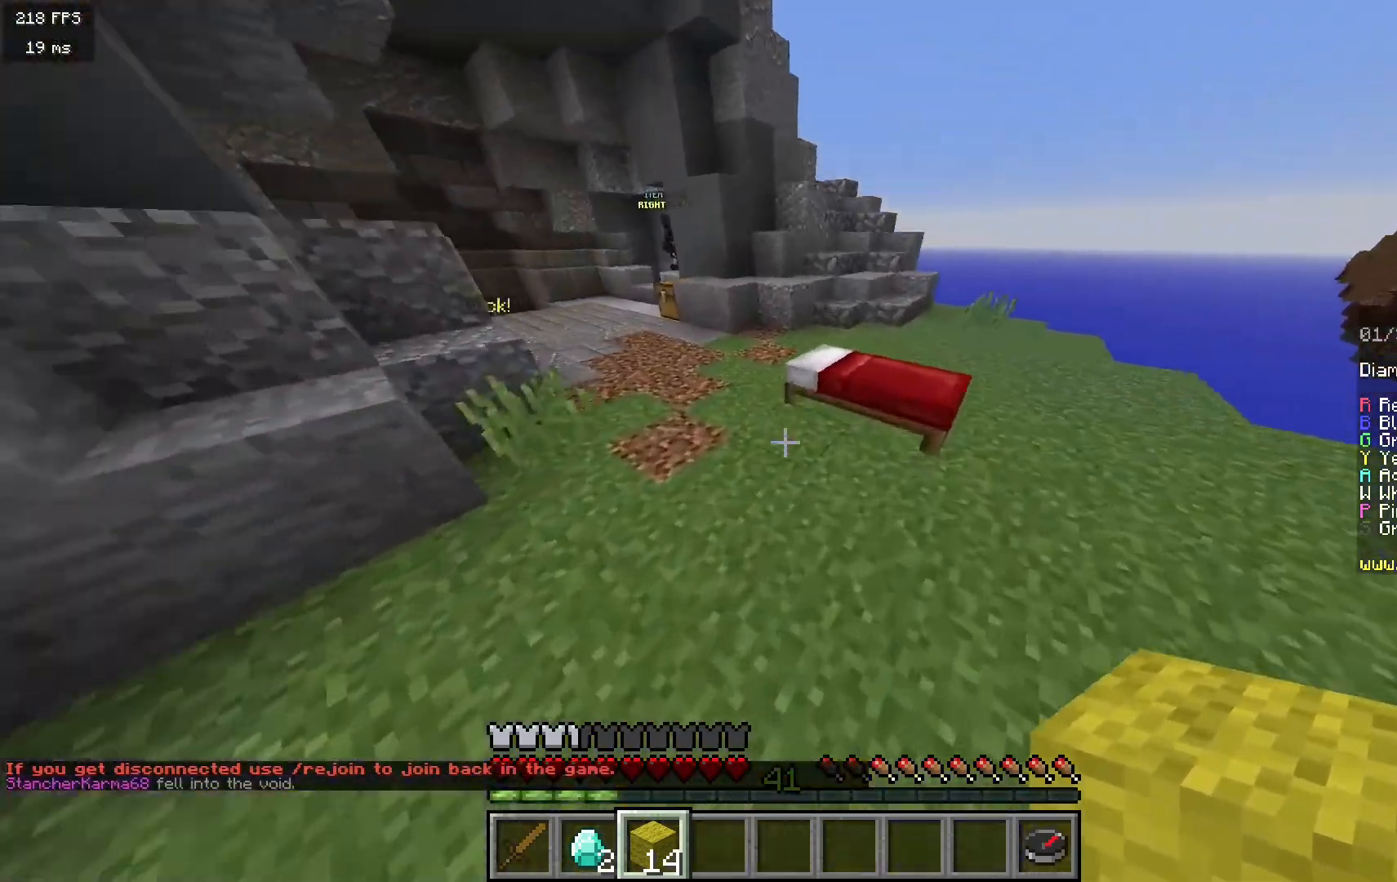
{"keys": ["a", "d"], "mouse": ["right"], "events": [[33, "w", "up"], [250, "w", "down"], [300, "mouse_right", "up"], [417, "mouse_right", "down"], [433, "w", "up"], [500, "a", "down"]]}
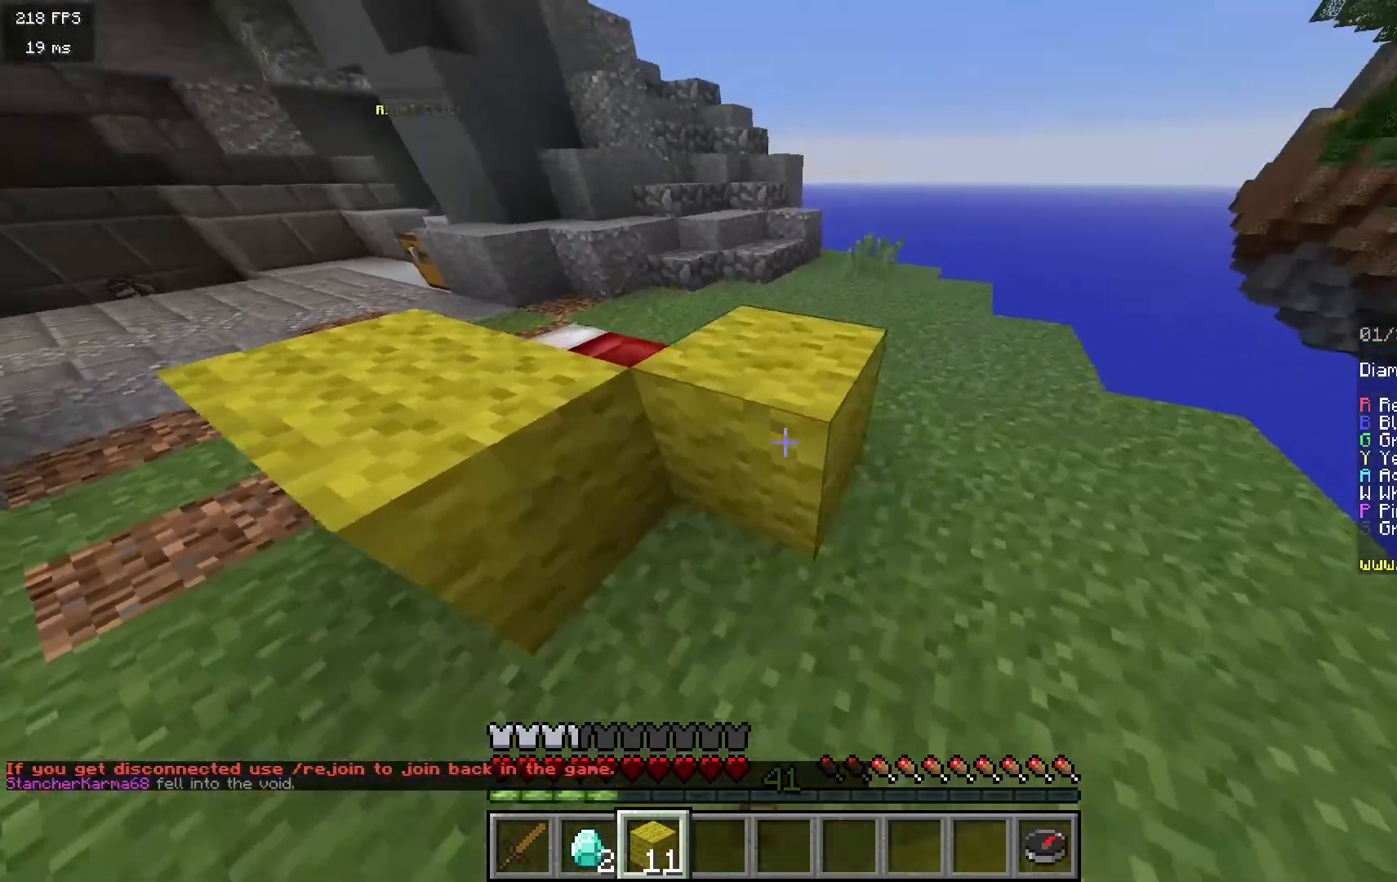
{"keys": ["a", "w"], "mouse": [], "events": [[33, "d", "up"], [67, "mouse_right", "up"], [133, "w", "down"]]}
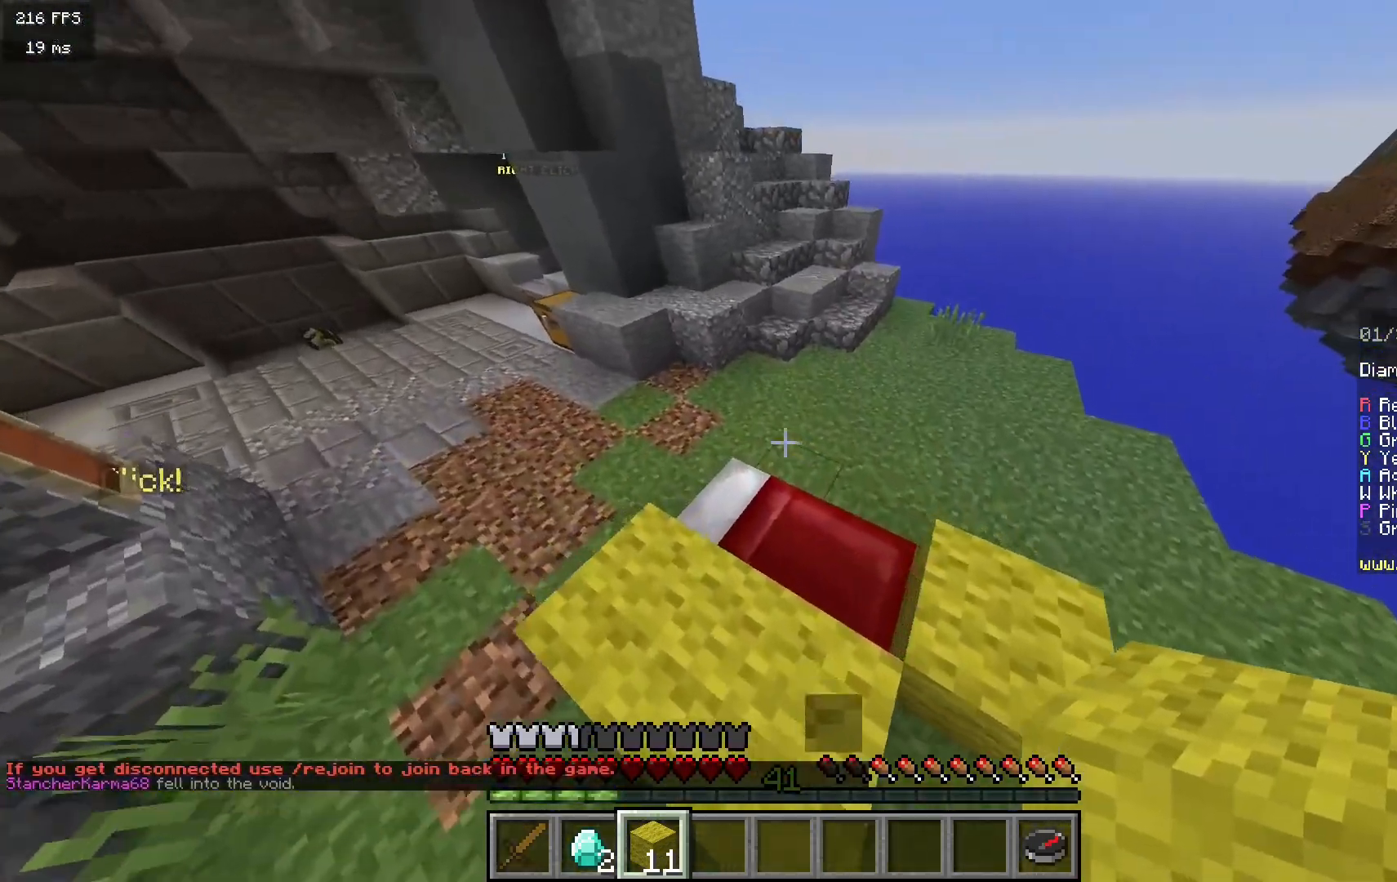
{"keys": ["a", "s"], "mouse": [], "events": [[67, "d", "down"], [100, "mouse_right", "down"], [117, "w", "up"], [133, "a", "up"], [283, "mouse_right", "up"], [367, "mouse_right", "down"], [450, "a", "down"], [467, "s", "down"], [483, "mouse_right", "up"], [500, "d", "up"]]}
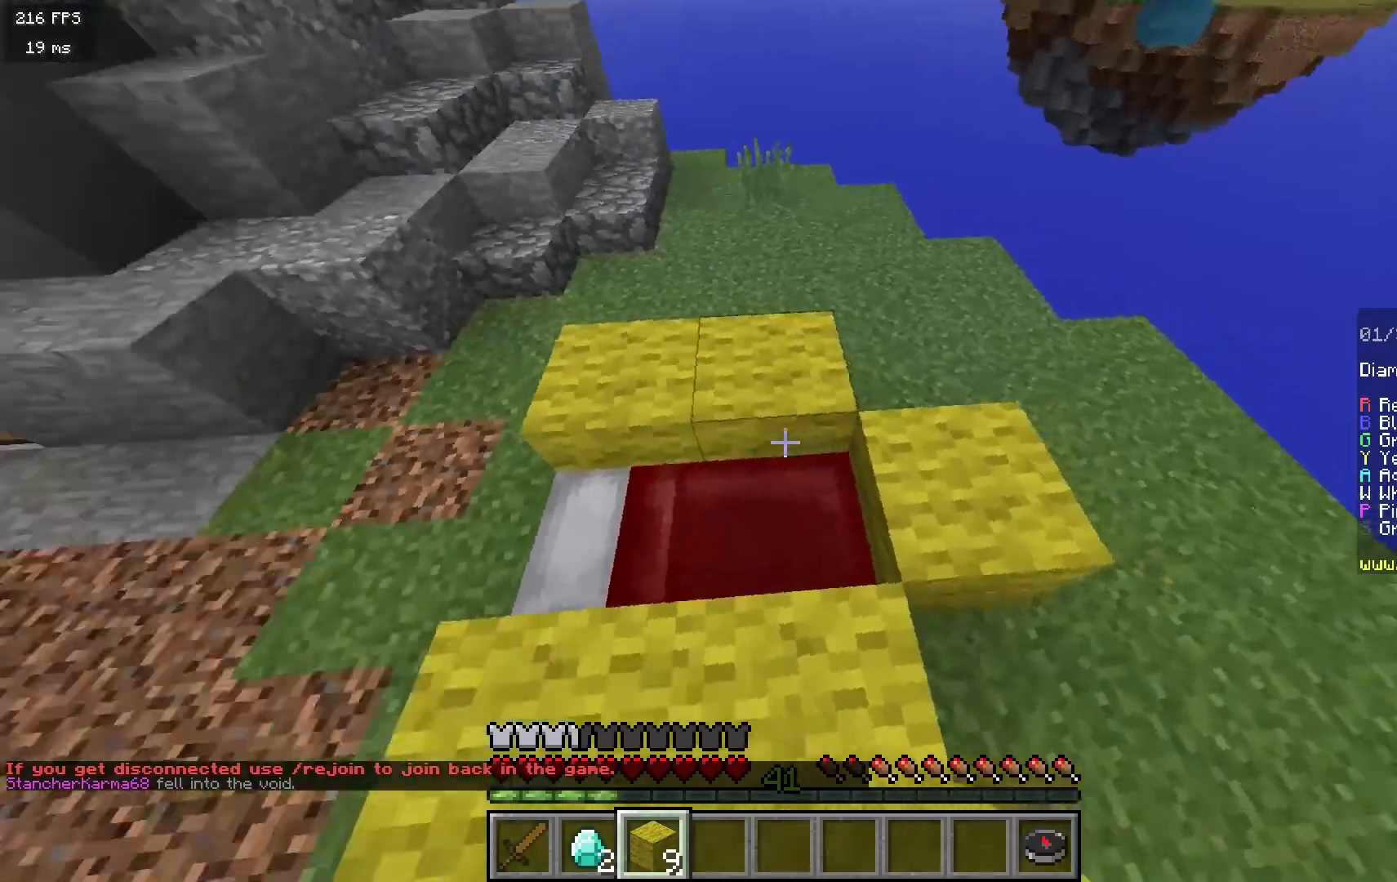
{"keys": ["d"], "mouse": [], "events": [[83, "s", "up"], [183, "w", "down"], [250, "mouse_right", "down"], [333, "a", "up"], [333, "d", "down"], [367, "w", "up"], [383, "mouse_right", "up"]]}
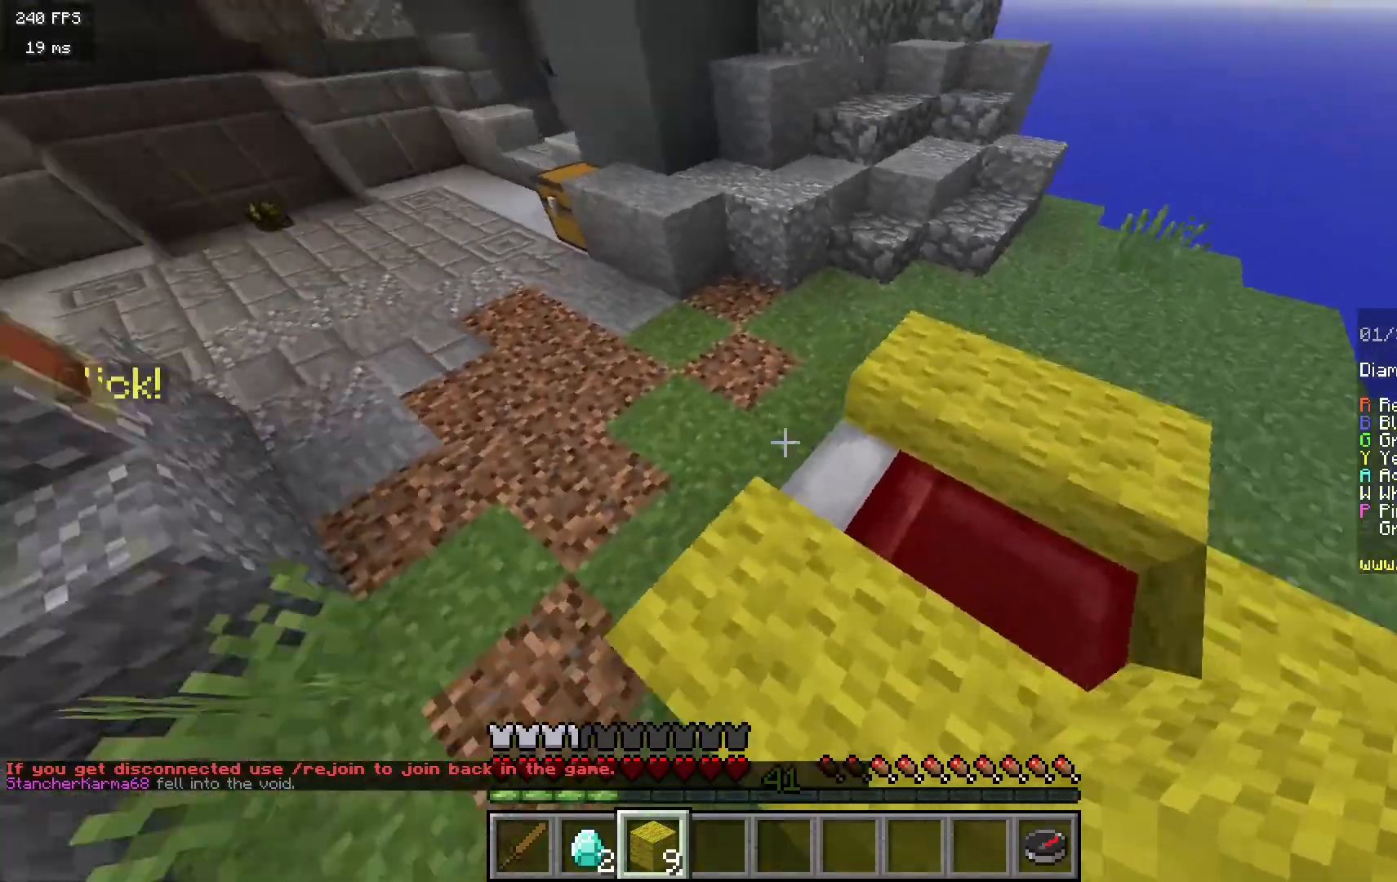
{"keys": ["d", "s"], "mouse": ["right"], "events": [[50, "a", "down"], [50, "mouse_right", "down"], [67, "d", "up"], [117, "w", "down"], [150, "a", "up"], [217, "mouse_right", "up"], [250, "w", "up"], [350, "d", "down"], [433, "s", "down"], [500, "mouse_right", "down"]]}
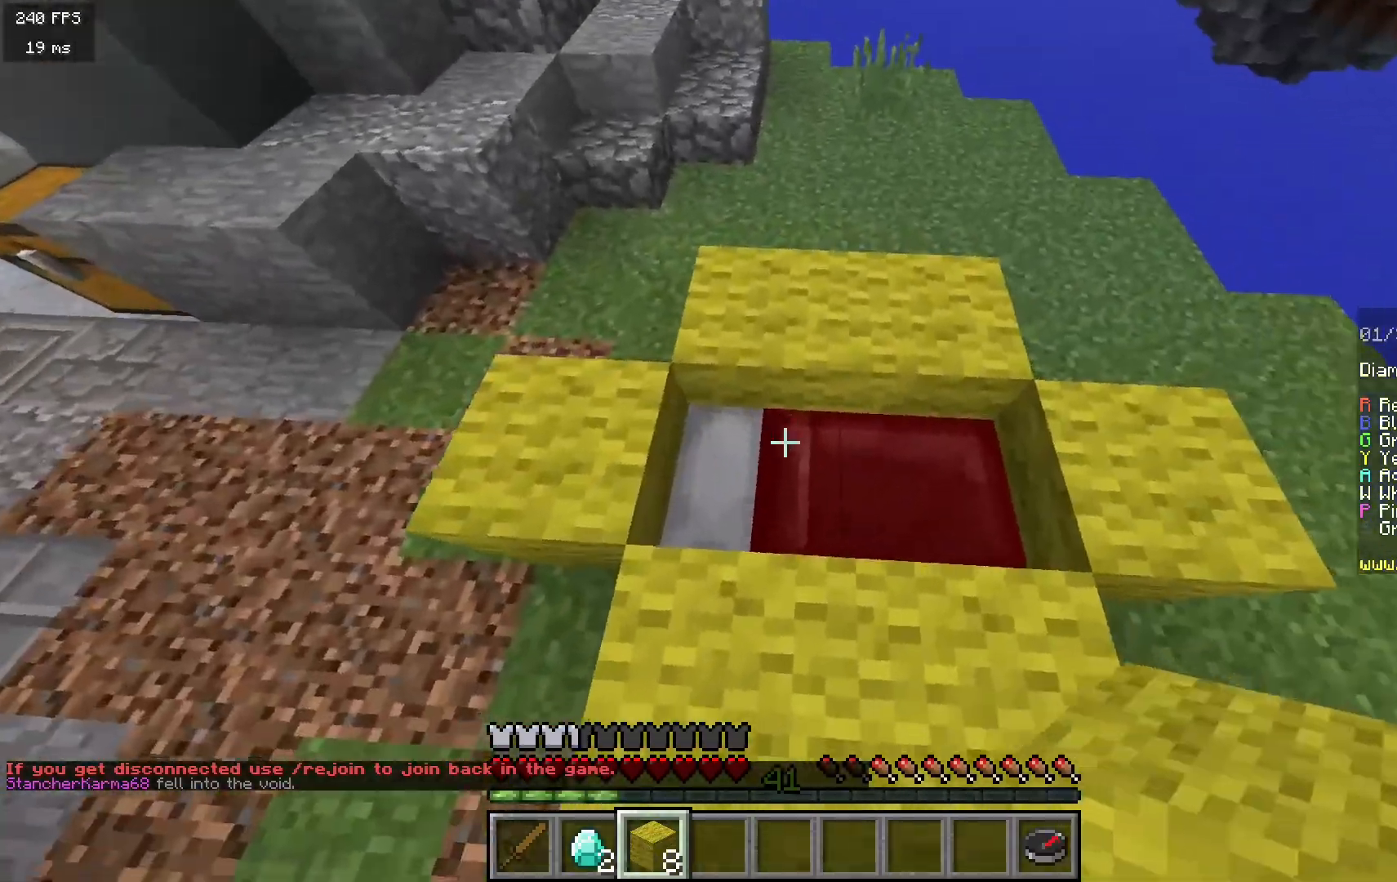
{"keys": ["a"], "mouse": ["right"], "events": [[117, "mouse_right", "up"], [233, "mouse_right", "down"], [283, "a", "down"], [367, "d", "up"], [383, "mouse_right", "up"], [433, "mouse_right", "down"], [483, "s", "up"]]}
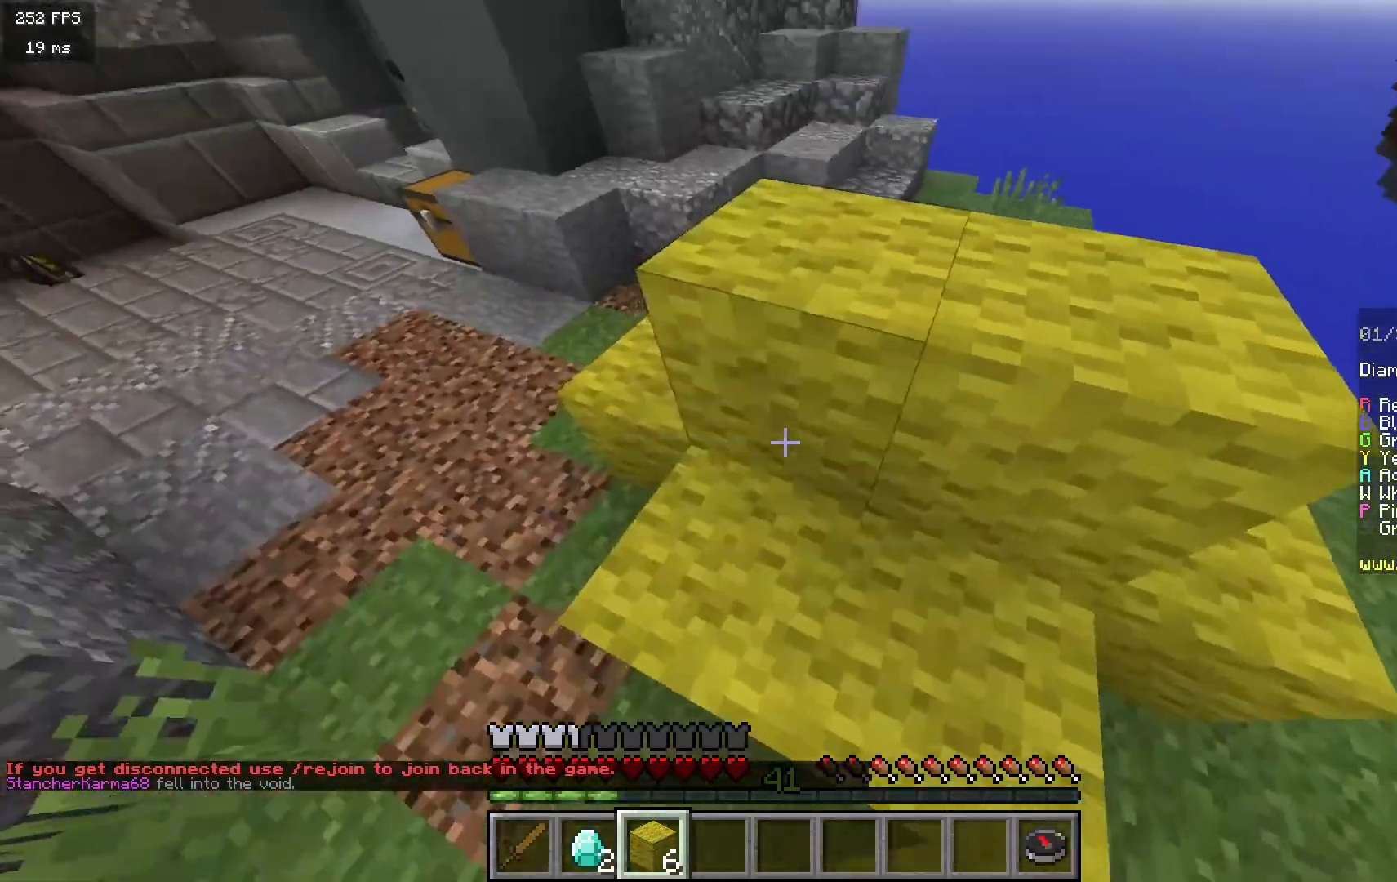
{"keys": ["a"], "mouse": [], "events": [[83, "mouse_right", "up"]]}
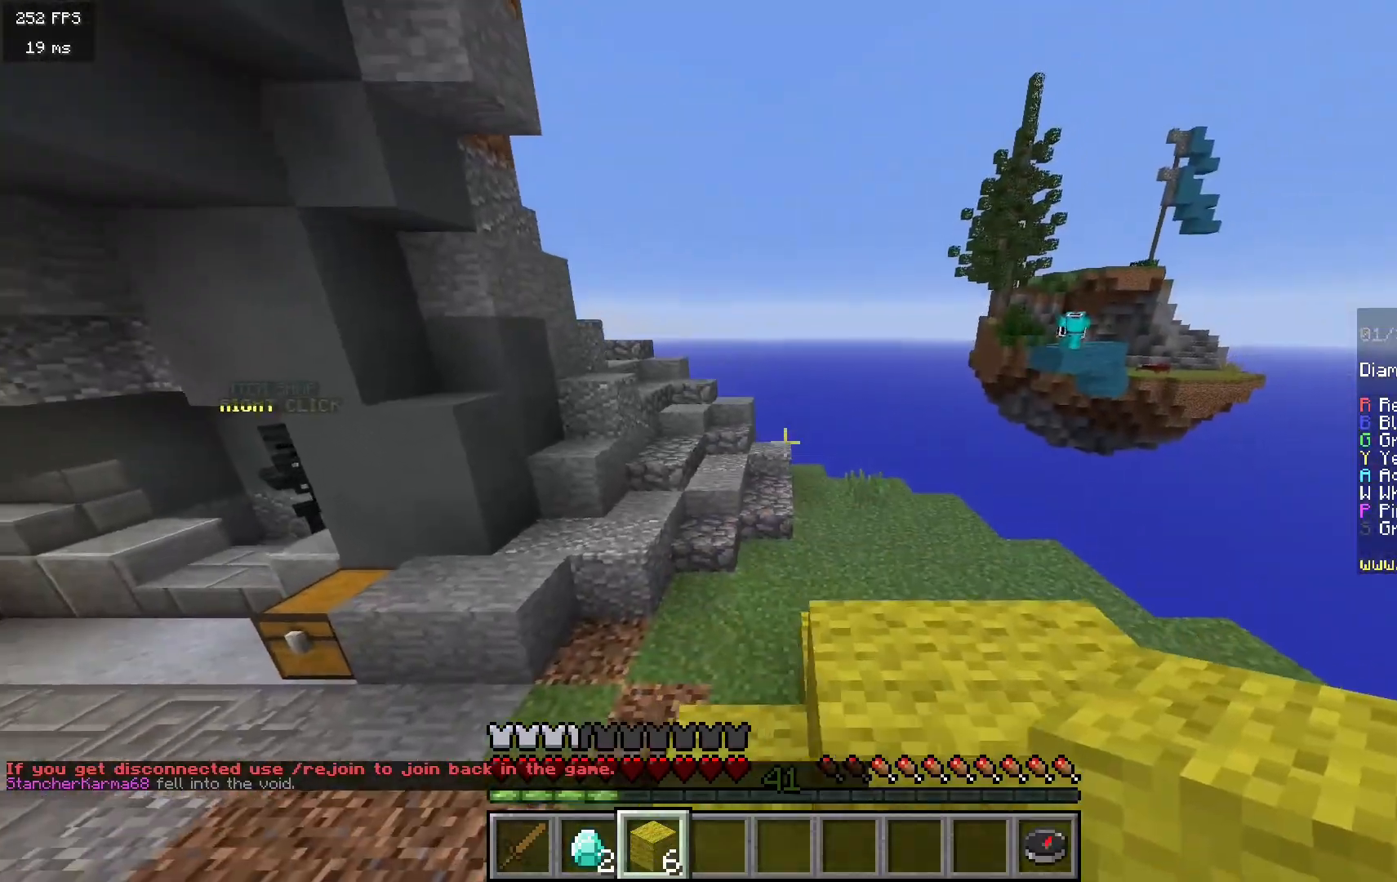
{"keys": ["w"], "mouse": [], "events": [[200, "w", "down"], [417, "a", "up"]]}
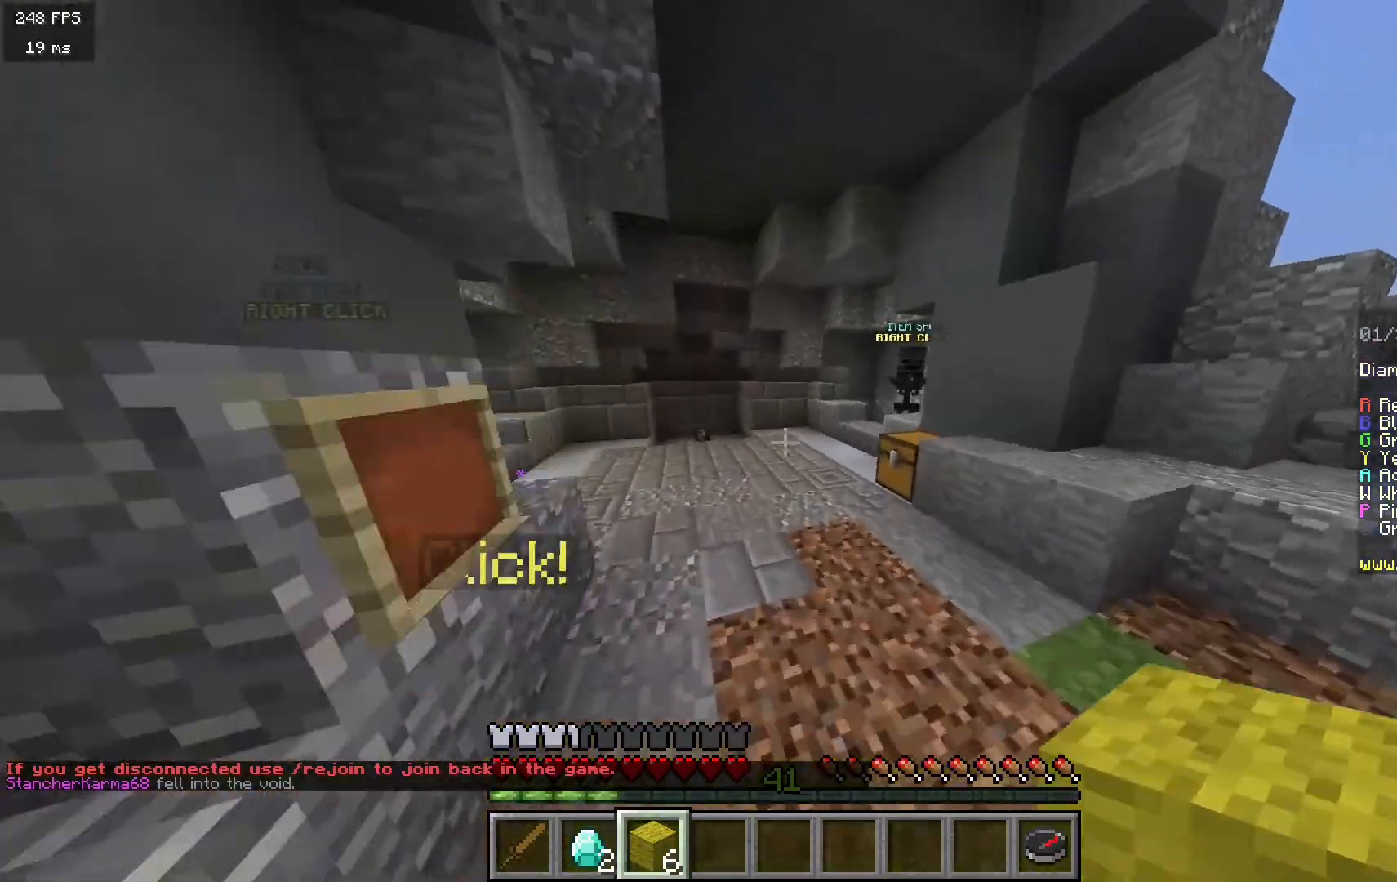
{"keys": ["a", "w"], "mouse": [], "events": [[500, "a", "down"]]}